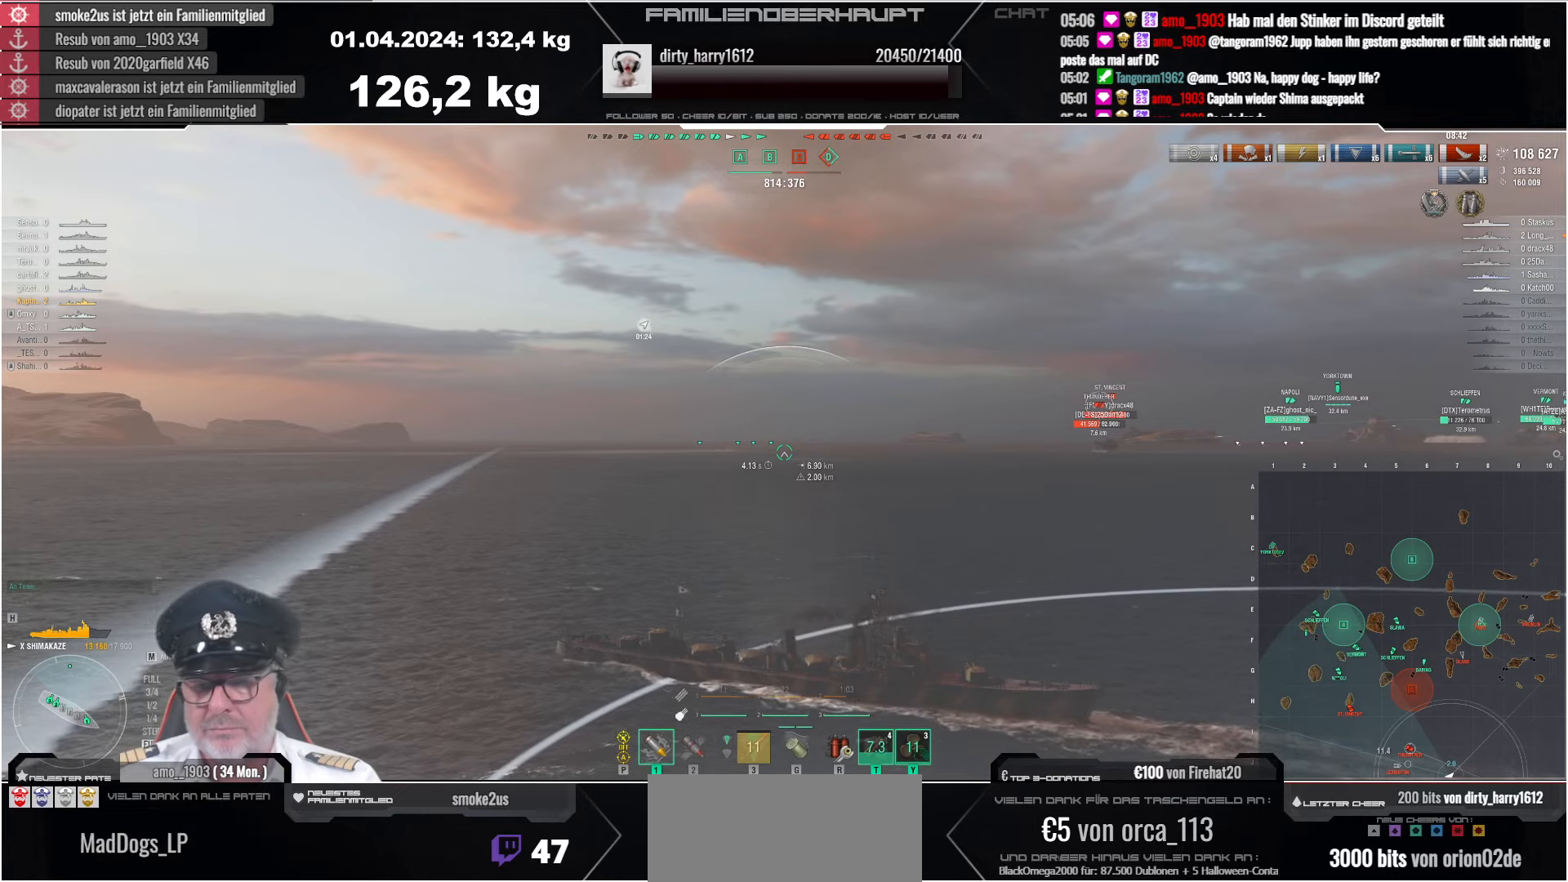
Gameplay with keyboard and mouse; each line is a JSON object with the keys and mouse buttons held at the frame after it. "events" lists presses ("down") and releases ("up") of "a", "ctrl", "d", "e", "q", "s", "shift", "space", "w", "mouse_left", "mouse_wheel", "mouse_right", "mouse_mb4" and "mouse_mb5" between this image and that frame as [ms after this image, input, new state], when the widget could be followed in between. "mouse_left", "mouse_wheel", "mouse_right", "mouse_mb4", "mouse_mb5" = the "left", "wheel", "right", "mb4", "mb5" buttons of the "mouse" list. No other keys are recorded. "wheel" means that the mouse wheel is clicked or scrolled. Mouse movement is not recorded.
{"keys": ["w"], "mouse": [], "events": [[100, "w", "down"], [167, "w", "up"], [300, "w", "down"], [350, "w", "up"], [500, "w", "down"]]}
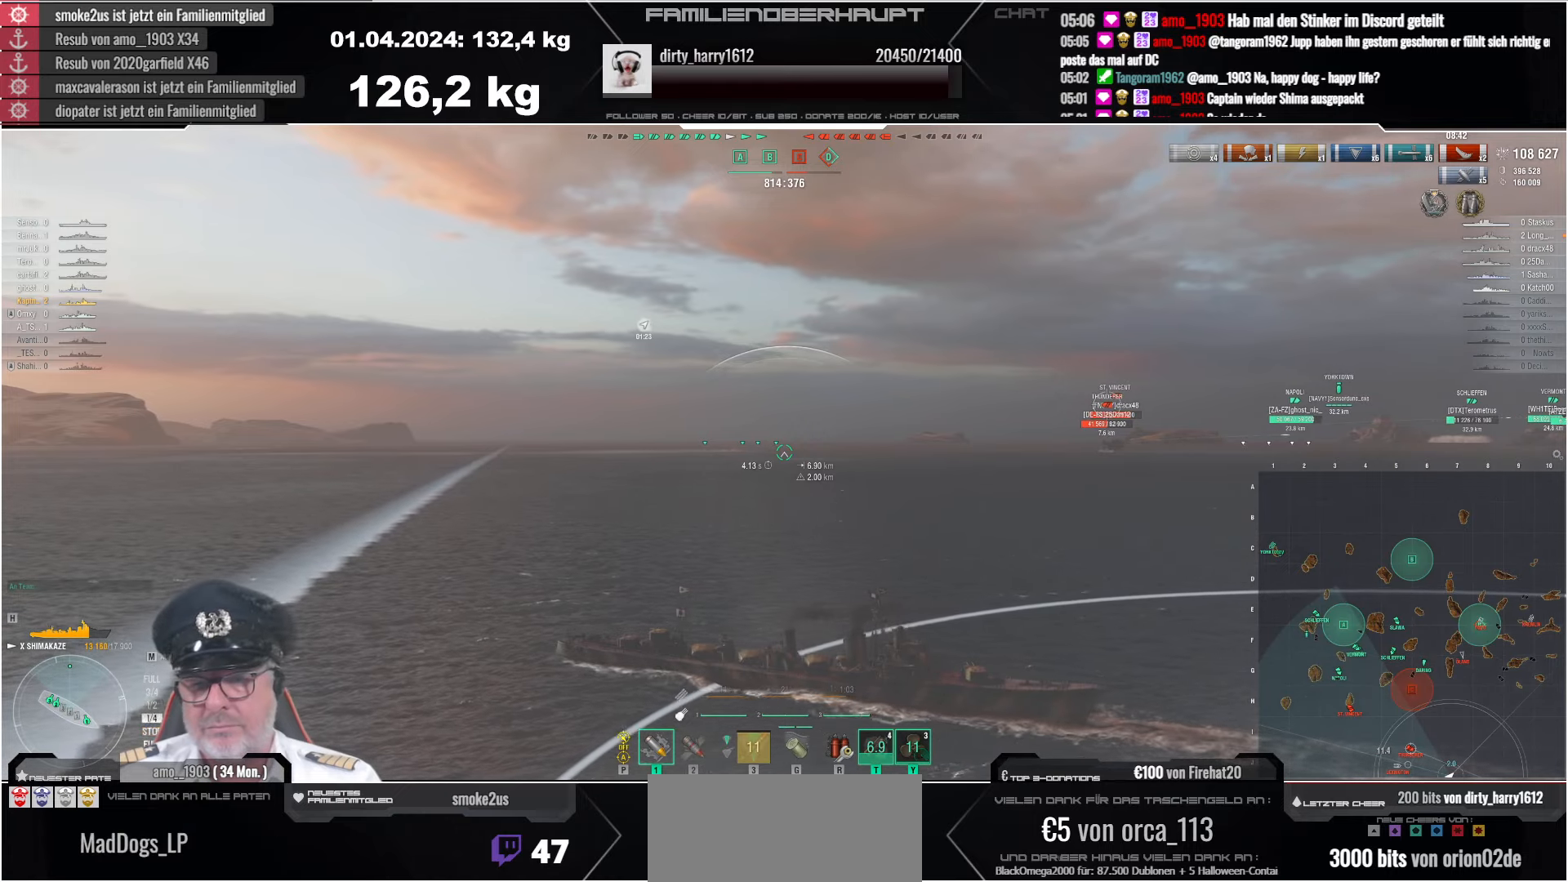
{"keys": ["w"], "mouse": [], "events": [[50, "w", "up"], [167, "w", "down"], [217, "w", "up"], [317, "w", "down"], [400, "w", "up"], [500, "w", "down"]]}
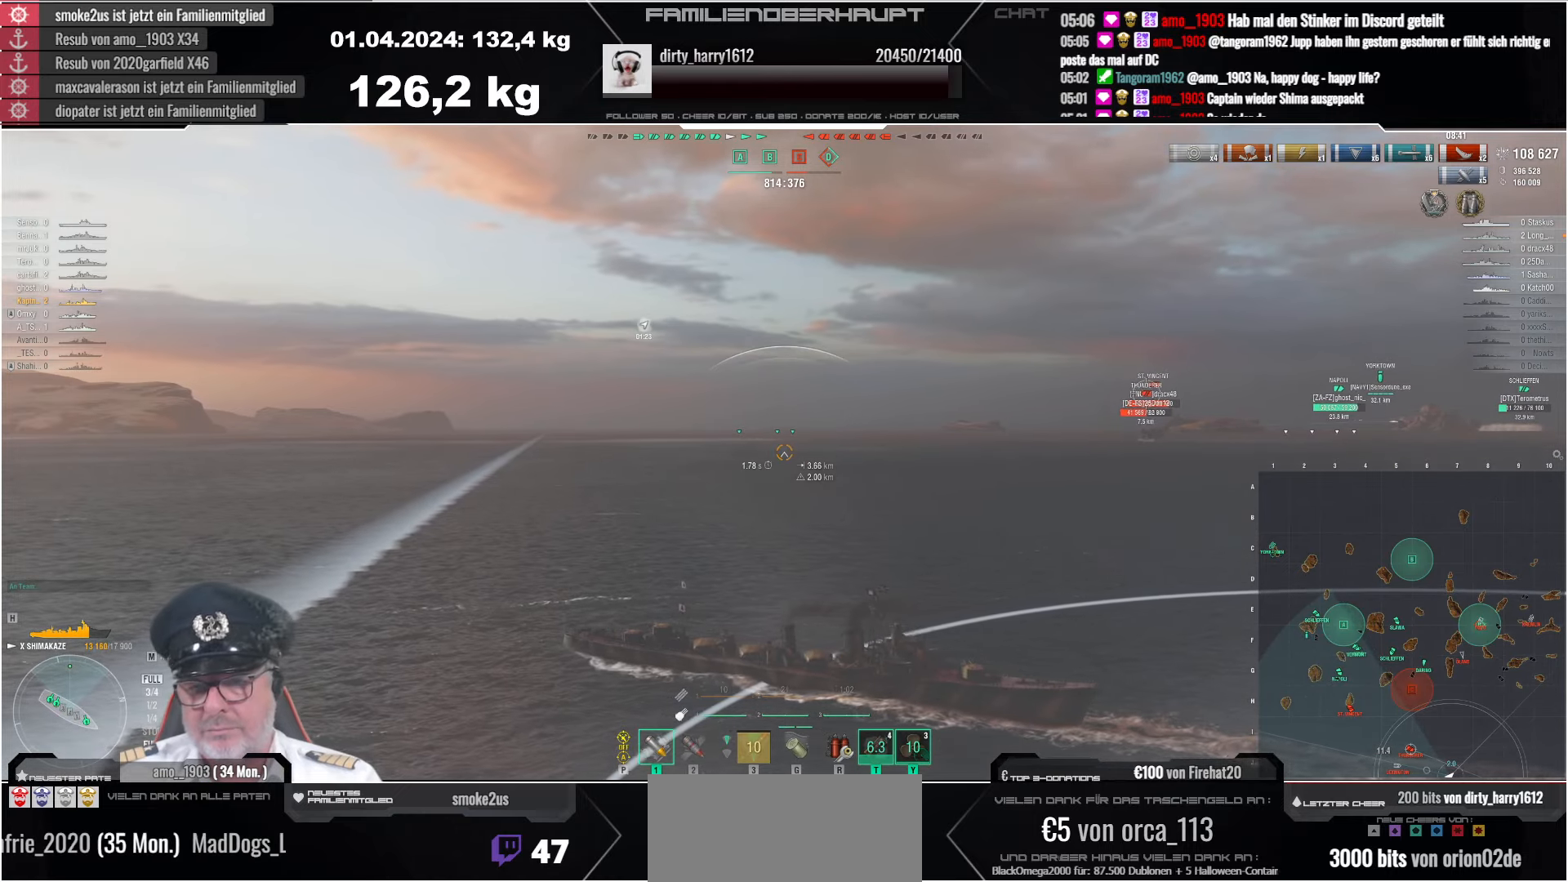
{"keys": [], "mouse": [], "events": [[67, "w", "up"], [167, "w", "down"], [250, "w", "up"], [350, "w", "down"], [434, "w", "up"]]}
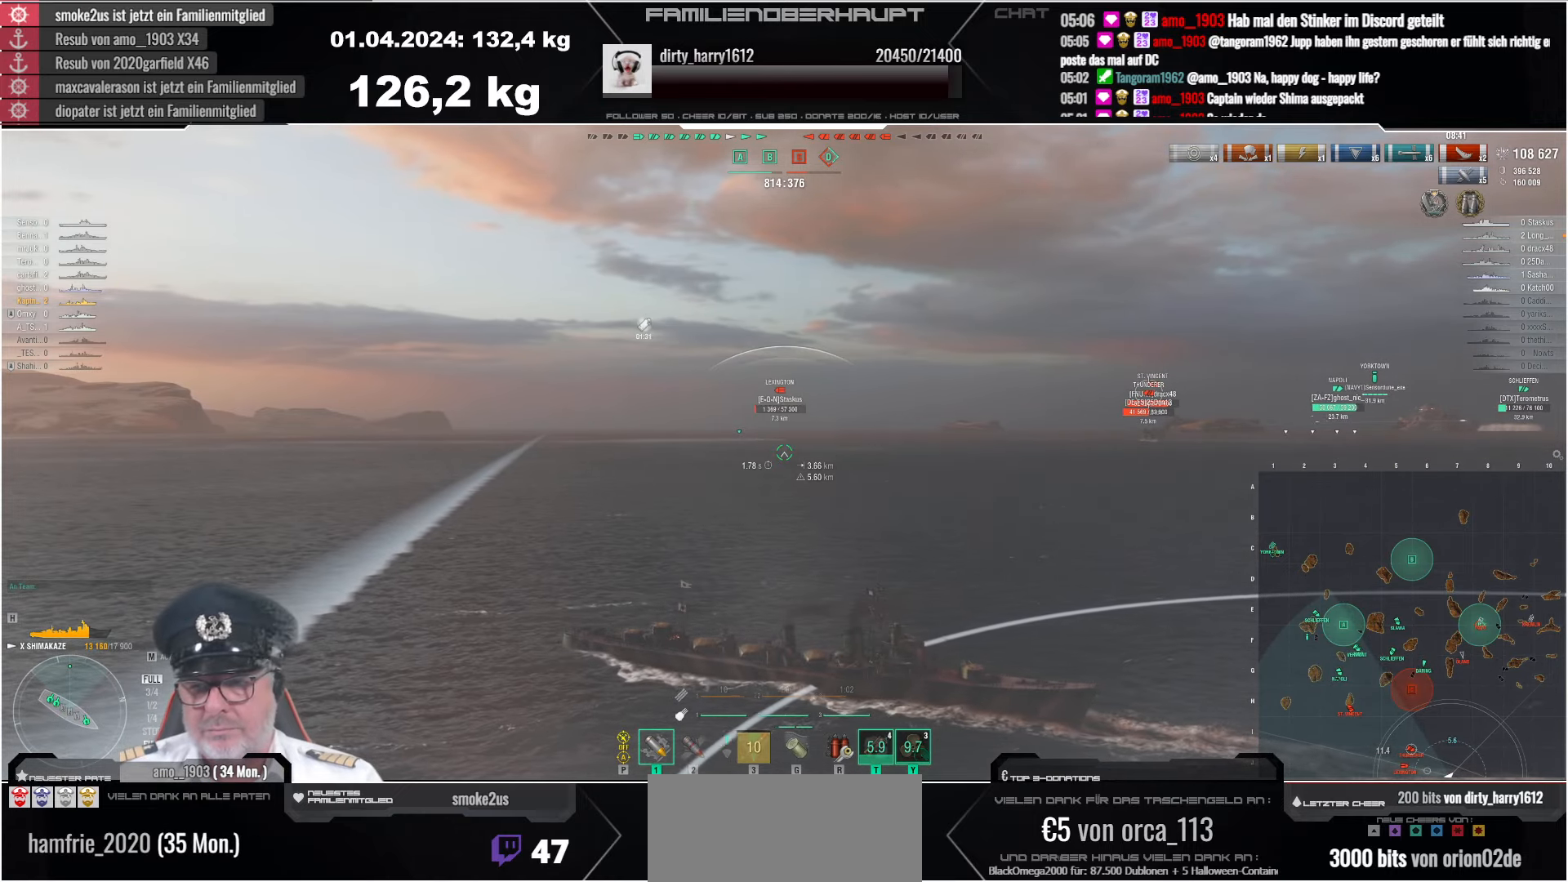
{"keys": [], "mouse": [], "events": [[34, "w", "down"], [100, "w", "up"], [217, "w", "down"], [284, "w", "up"], [384, "w", "down"], [450, "w", "up"]]}
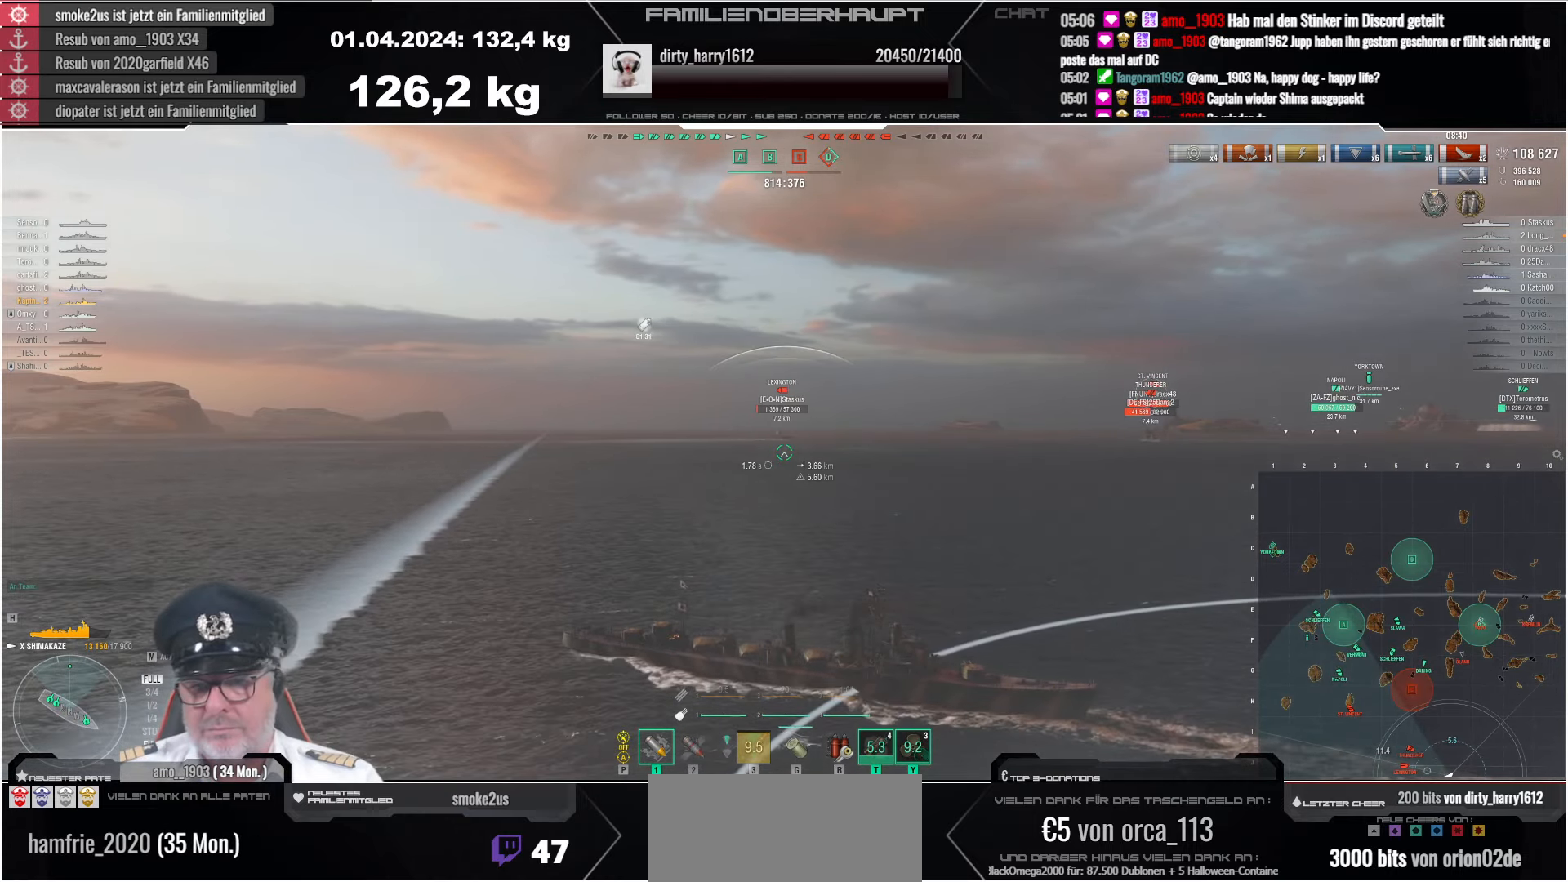
{"keys": [], "mouse": [], "events": [[50, "w", "down"], [100, "w", "up"], [400, "shift", "down"], [467, "shift", "up"]]}
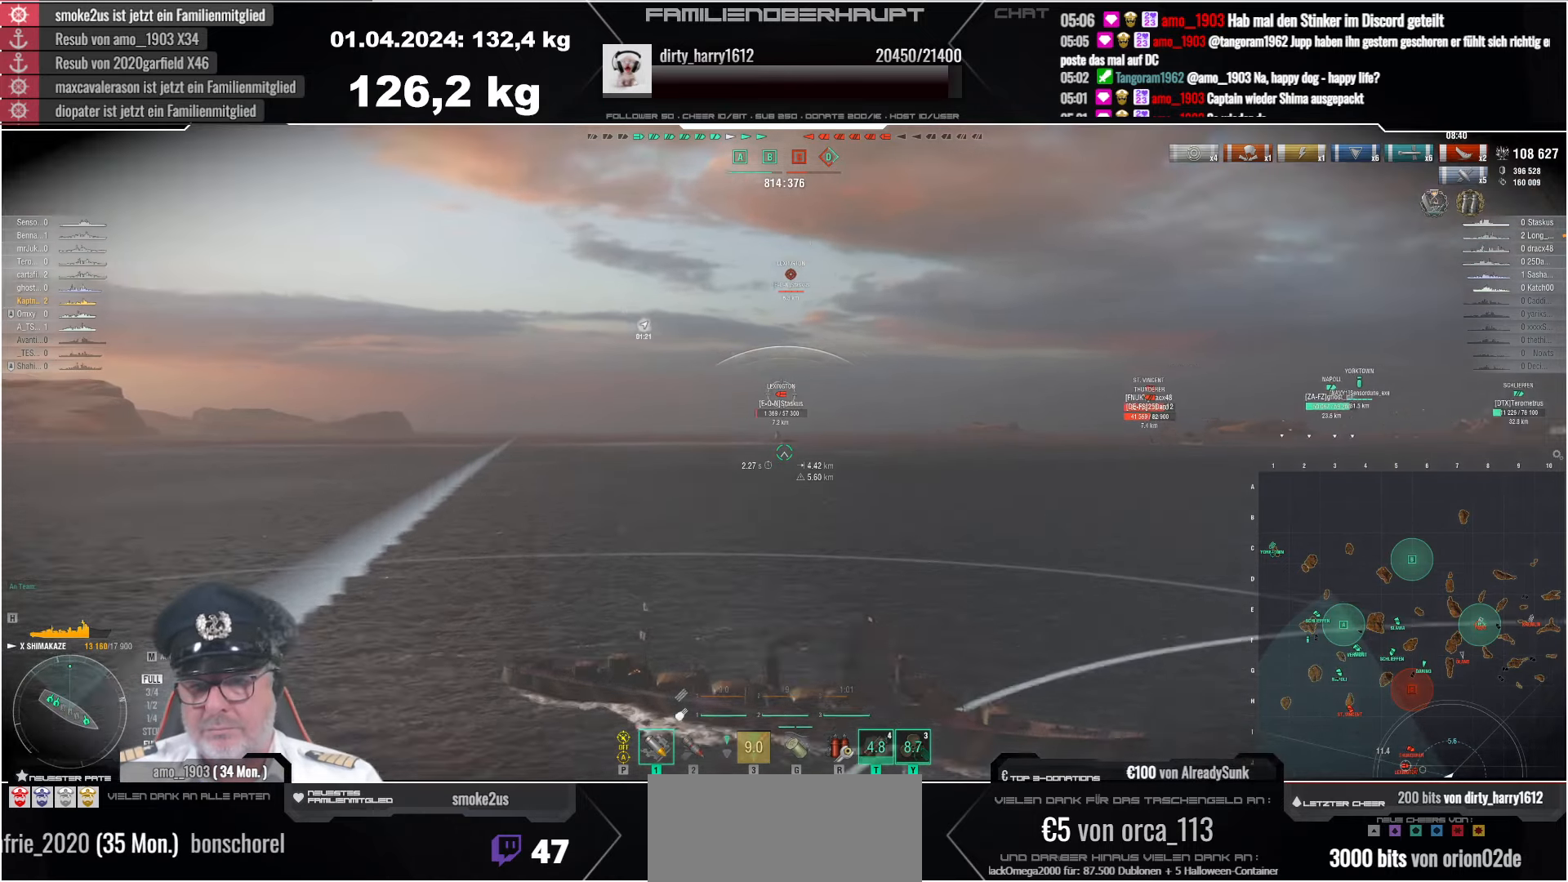
{"keys": [], "mouse": [], "events": []}
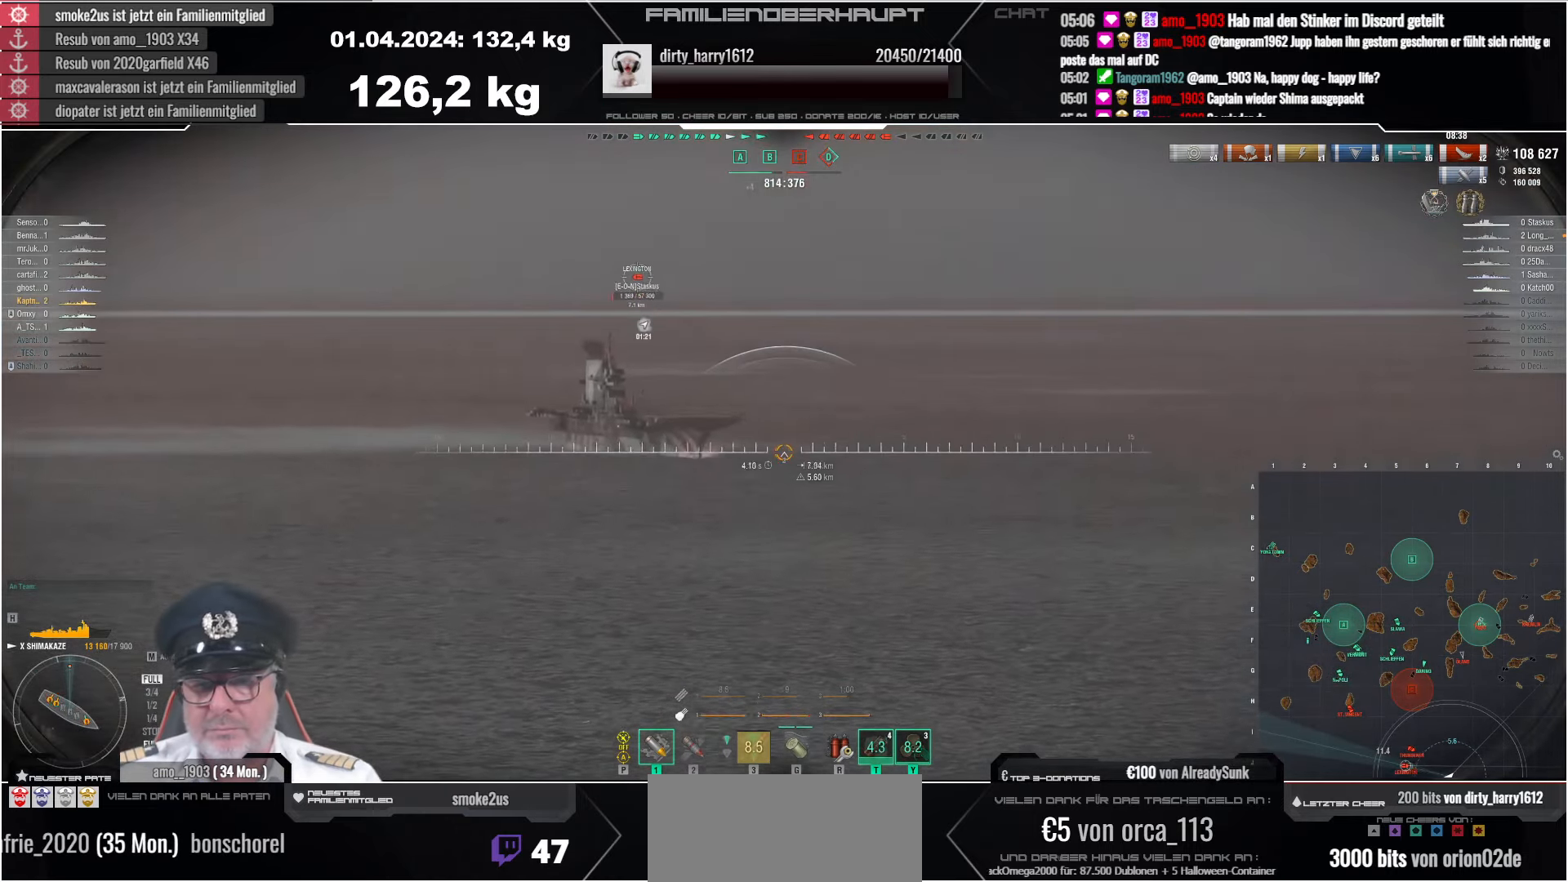
{"keys": [], "mouse": ["left"], "events": [[267, "mouse_left", "down"], [400, "mouse_left", "up"], [450, "mouse_left", "down"]]}
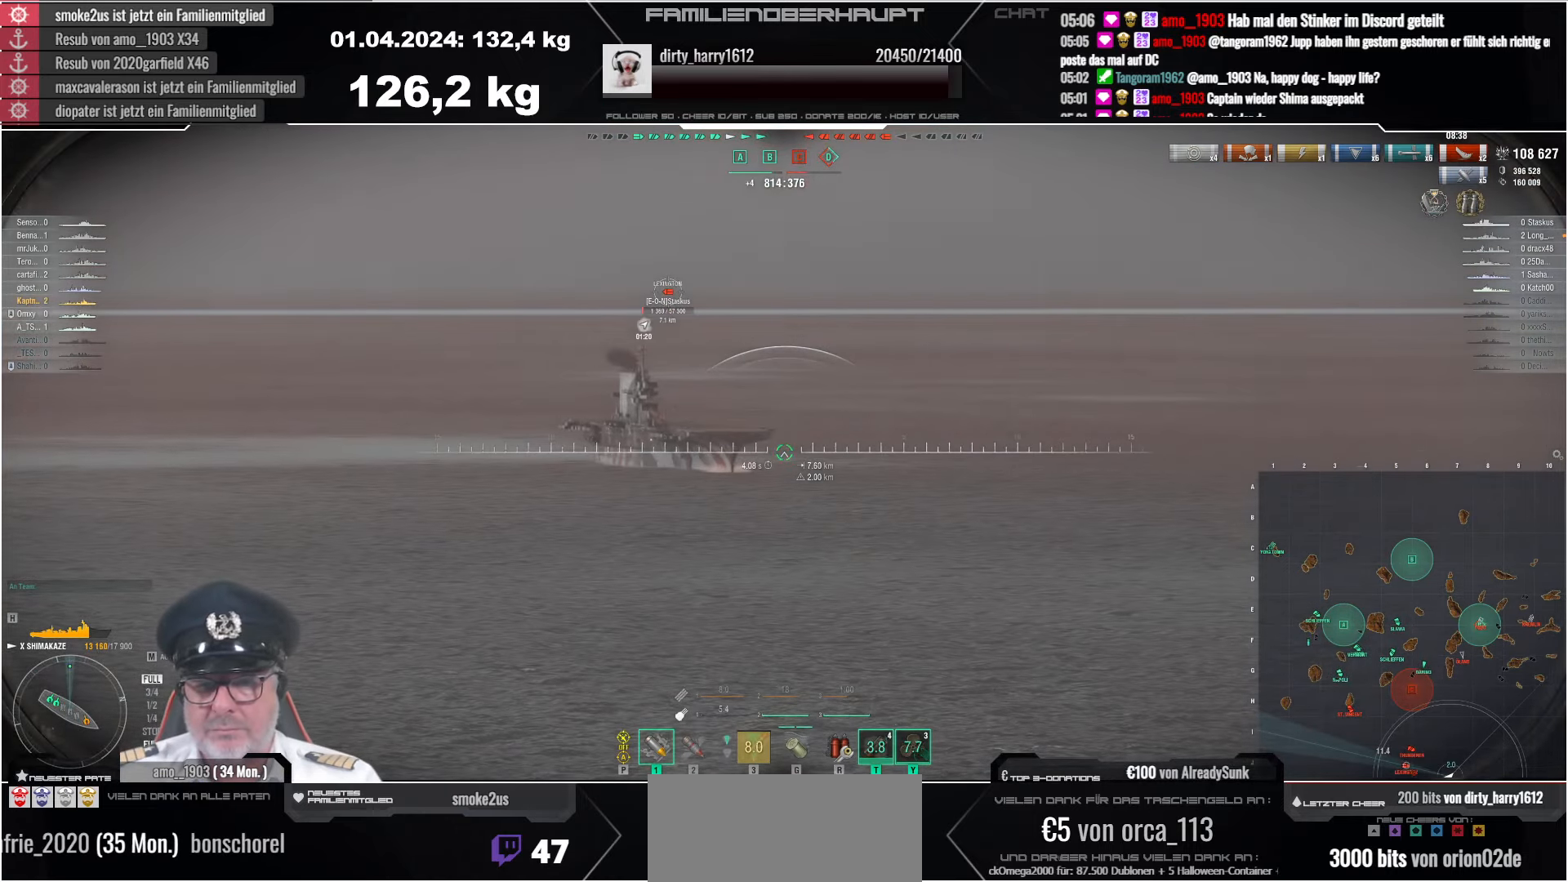
{"keys": [], "mouse": [], "events": [[67, "mouse_left", "up"], [100, "mouse_left", "down"], [217, "mouse_left", "up"], [250, "mouse_left", "down"], [350, "shift", "down"], [384, "mouse_left", "up"], [400, "shift", "up"]]}
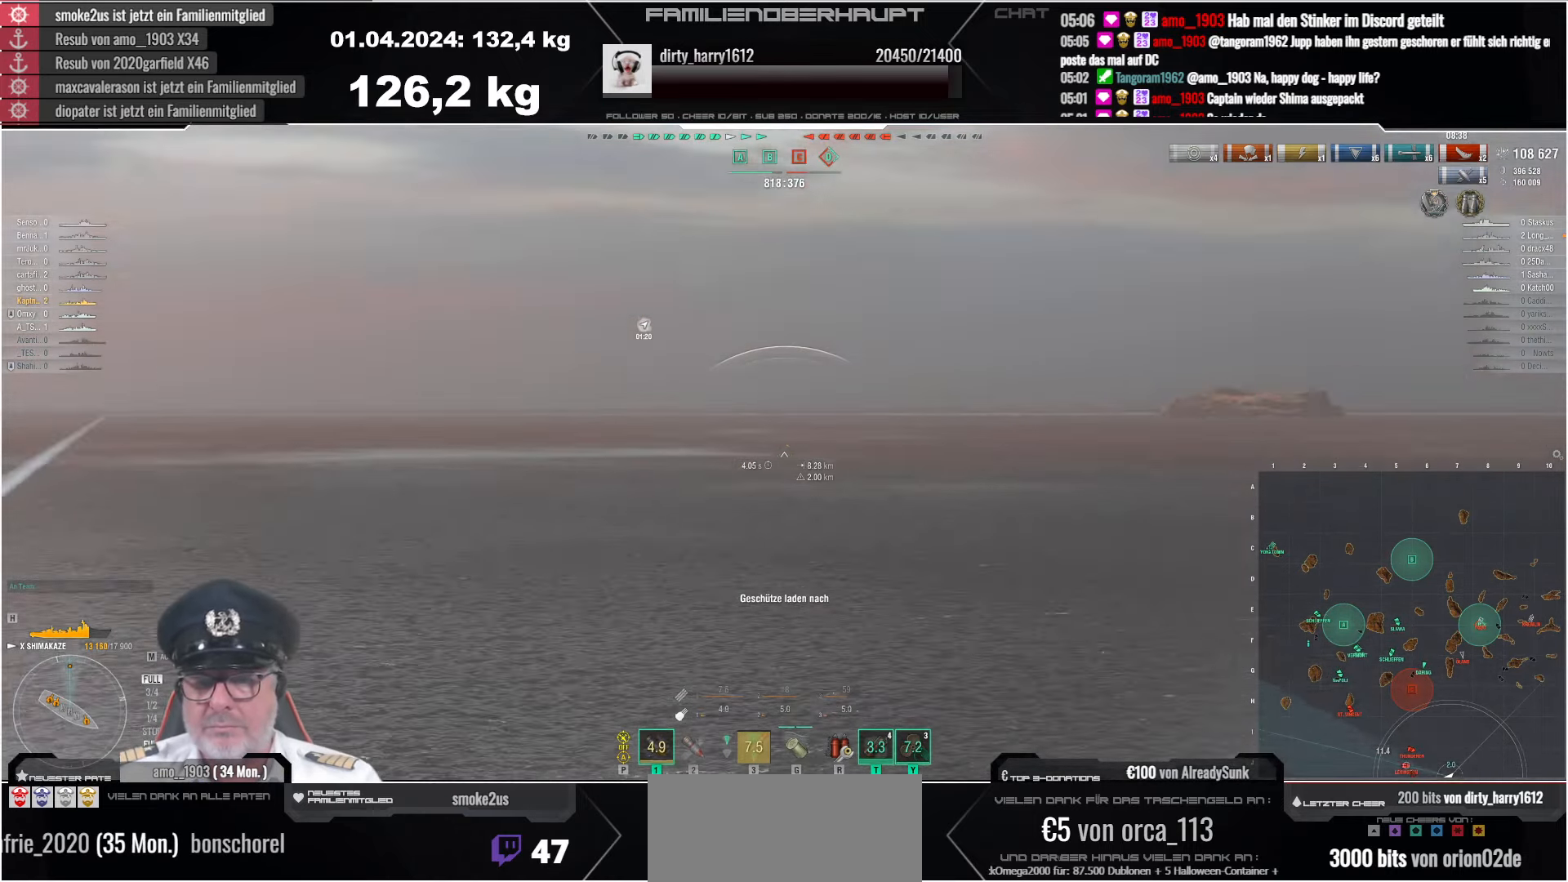
{"keys": ["w"], "mouse": [], "events": [[284, "w", "down"], [367, "w", "up"], [467, "w", "down"]]}
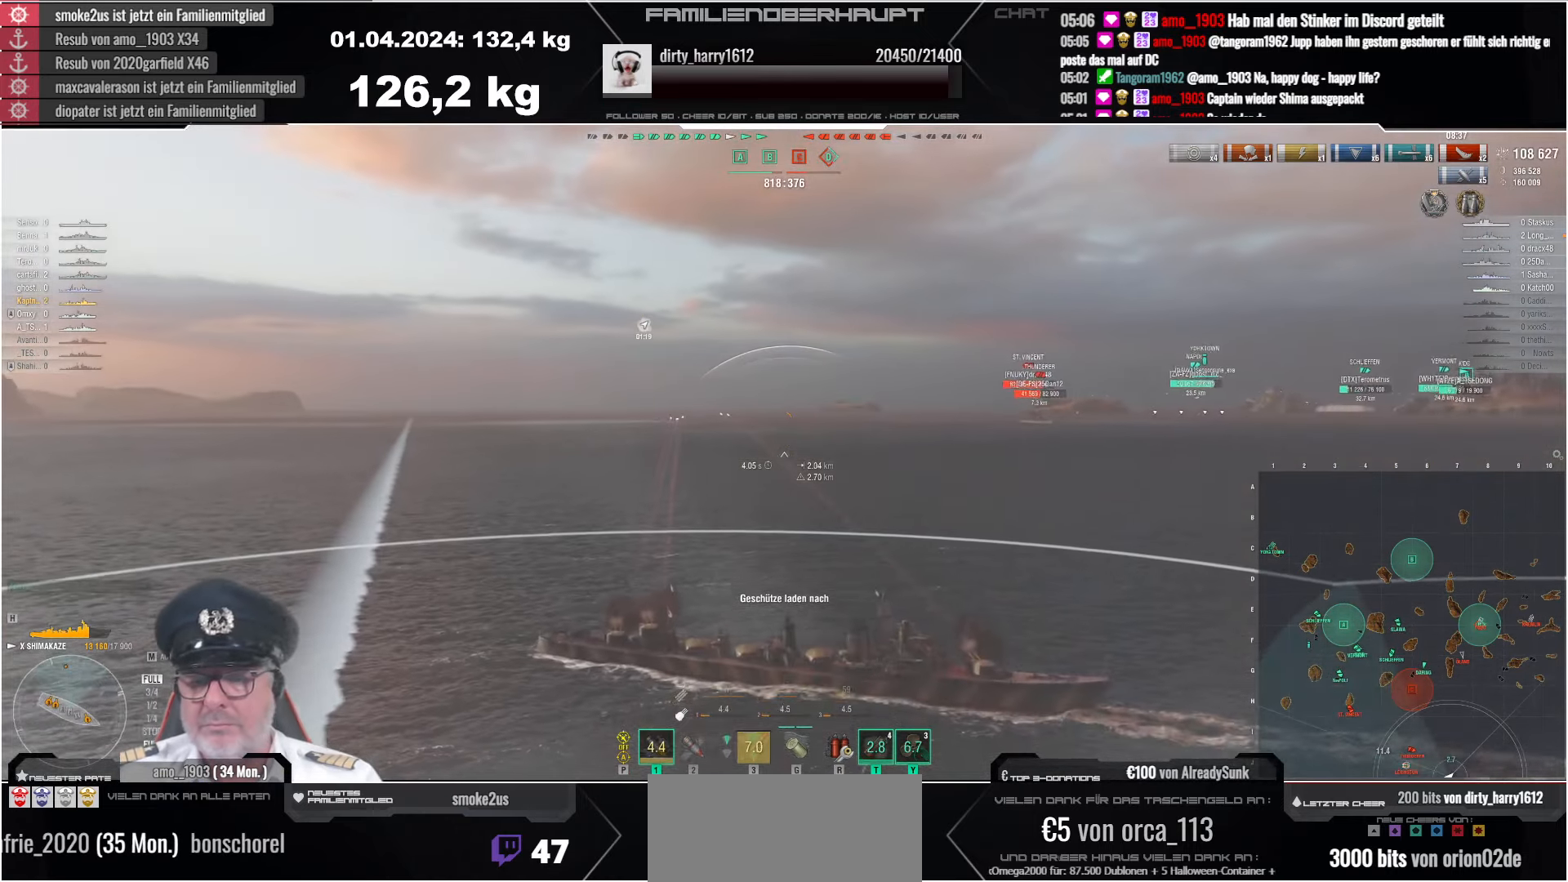
{"keys": [], "mouse": [], "events": [[17, "w", "up"], [117, "w", "down"], [184, "w", "up"], [283, "w", "down"], [350, "w", "up"], [433, "w", "down"], [500, "w", "up"]]}
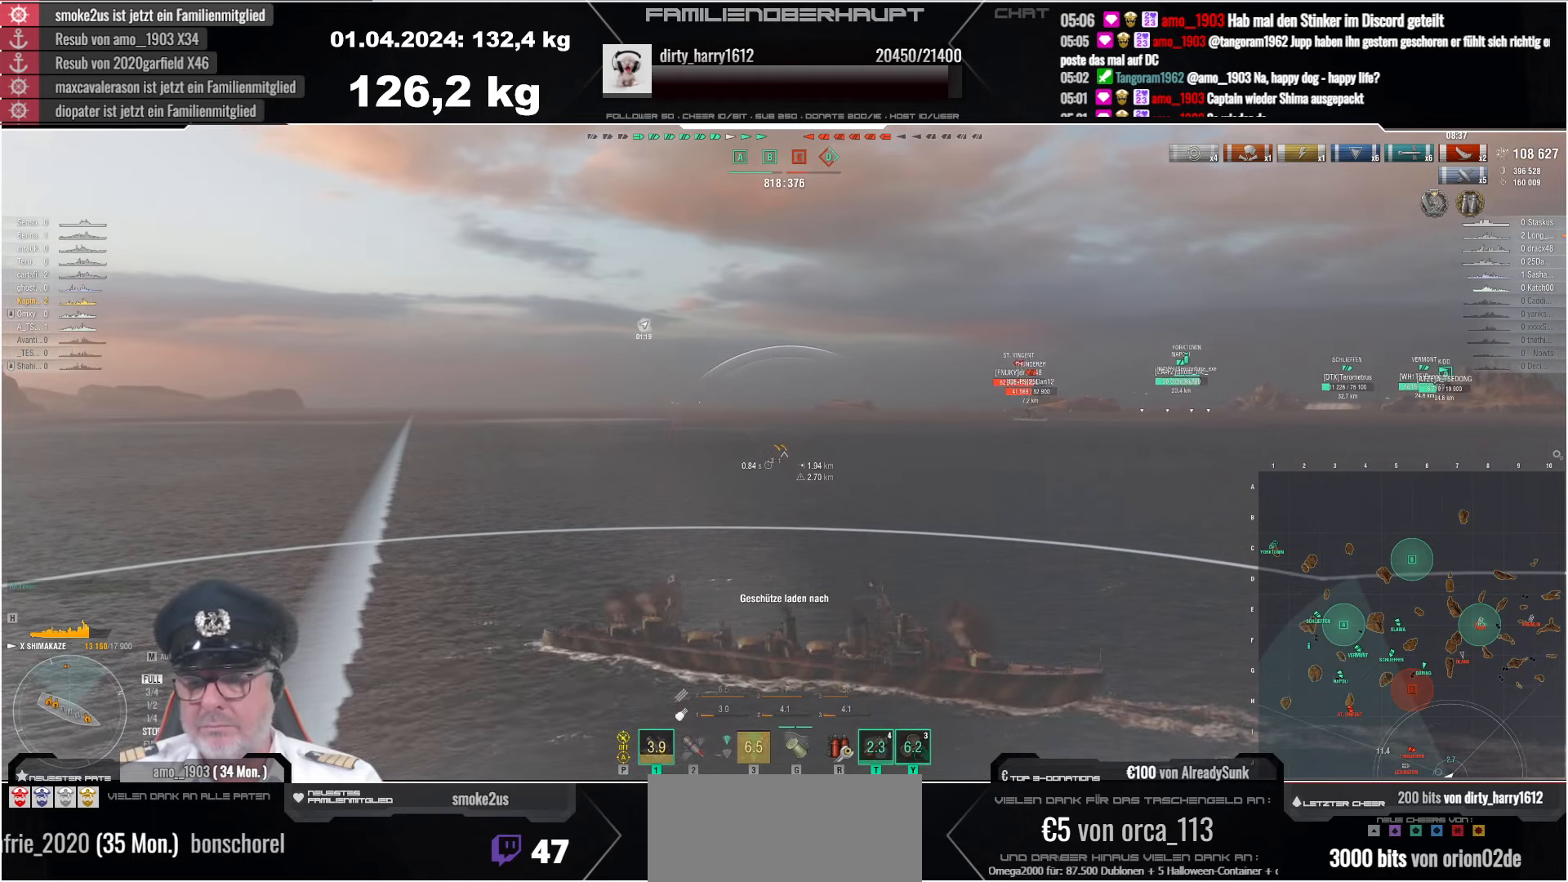
{"keys": [], "mouse": [], "events": [[100, "w", "down"], [150, "w", "up"], [250, "w", "down"], [316, "w", "up"], [400, "w", "down"], [466, "w", "up"]]}
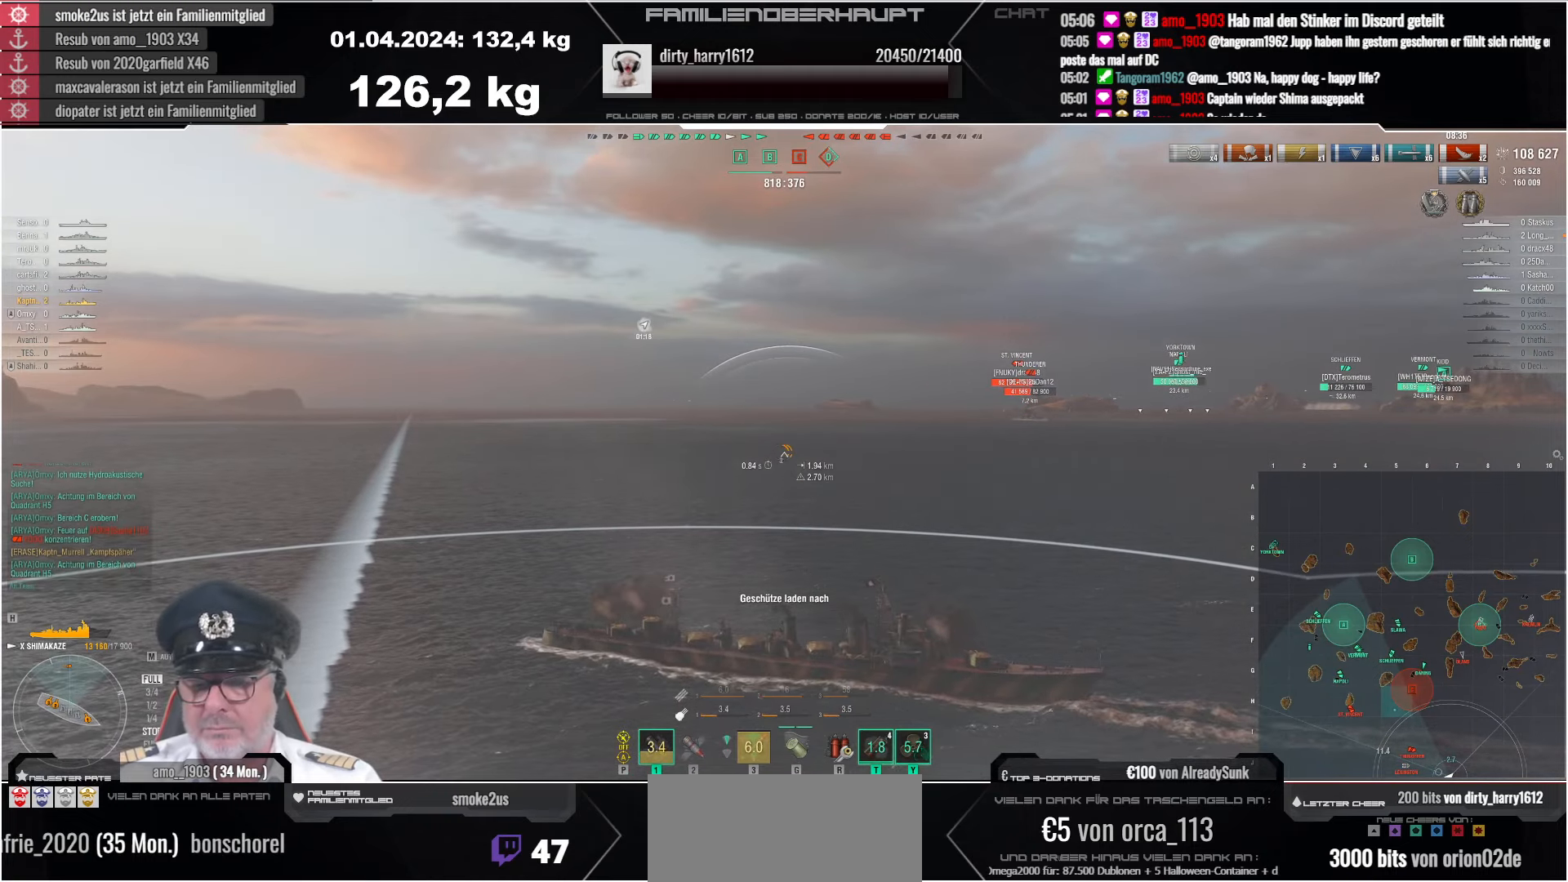
{"keys": [], "mouse": [], "events": [[50, "w", "down"], [116, "w", "up"], [216, "w", "down"], [283, "w", "up"]]}
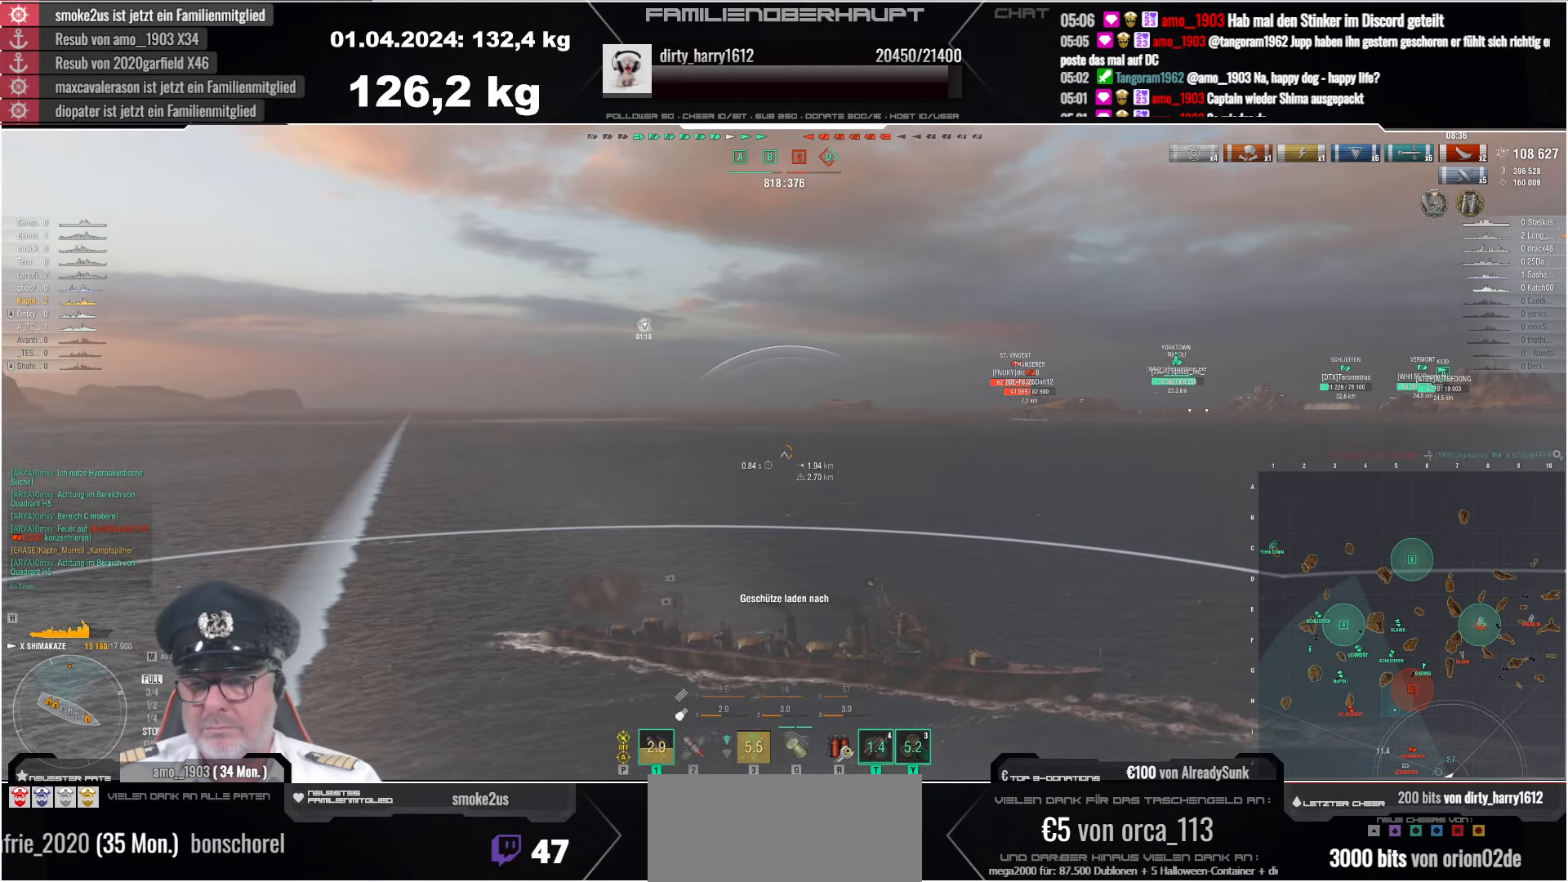
{"keys": ["w"], "mouse": [], "events": [[66, "w", "down"], [116, "w", "up"], [216, "w", "down"], [283, "w", "up"], [500, "w", "down"]]}
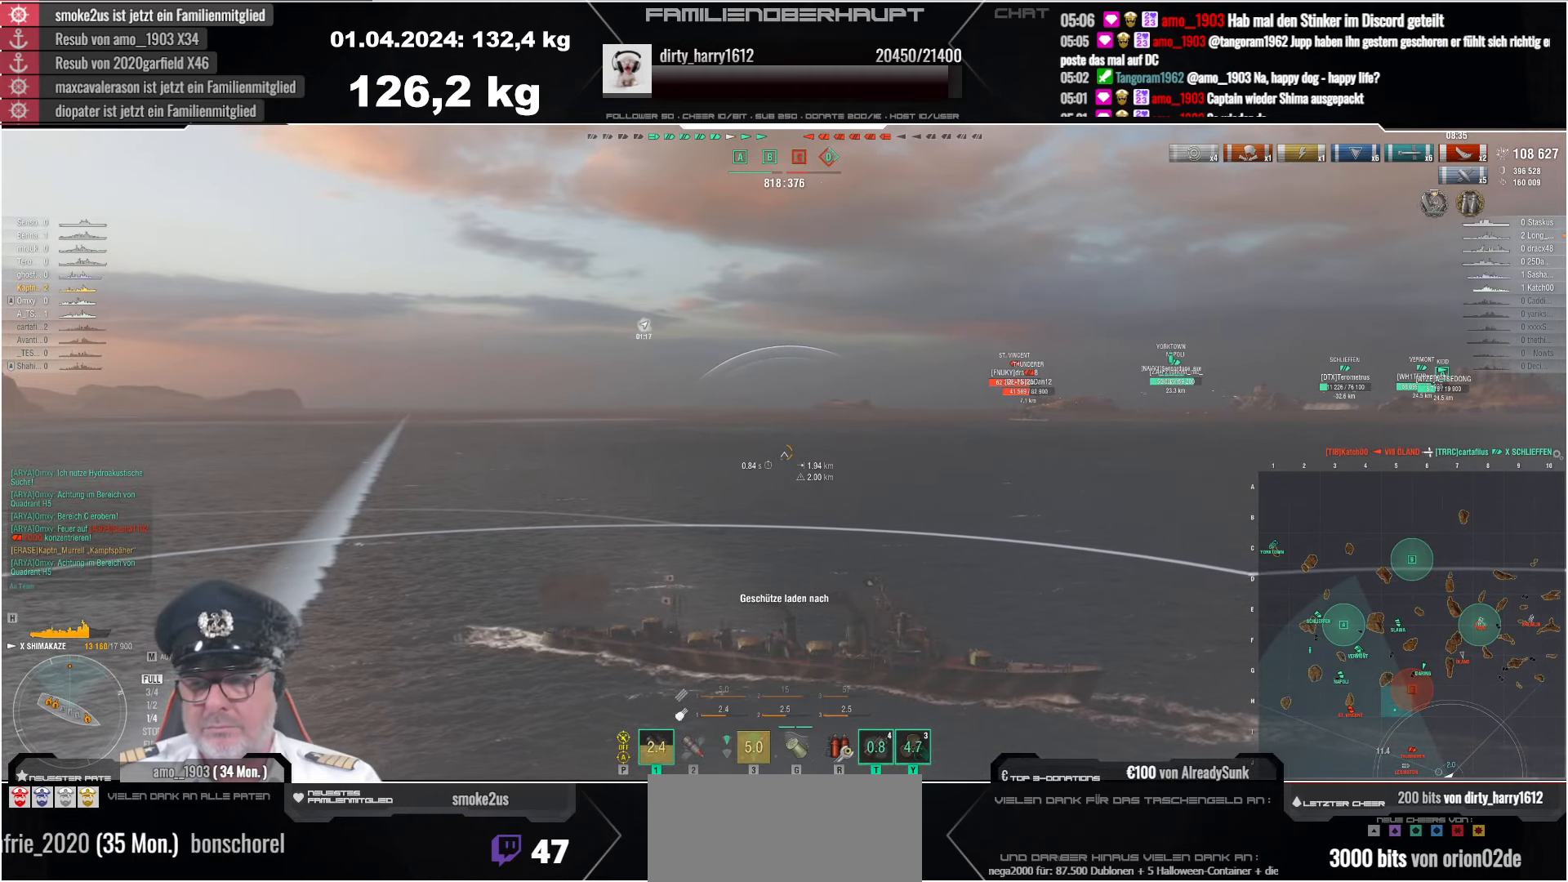
{"keys": [], "mouse": [], "events": [[66, "w", "up"], [166, "w", "down"], [233, "w", "up"]]}
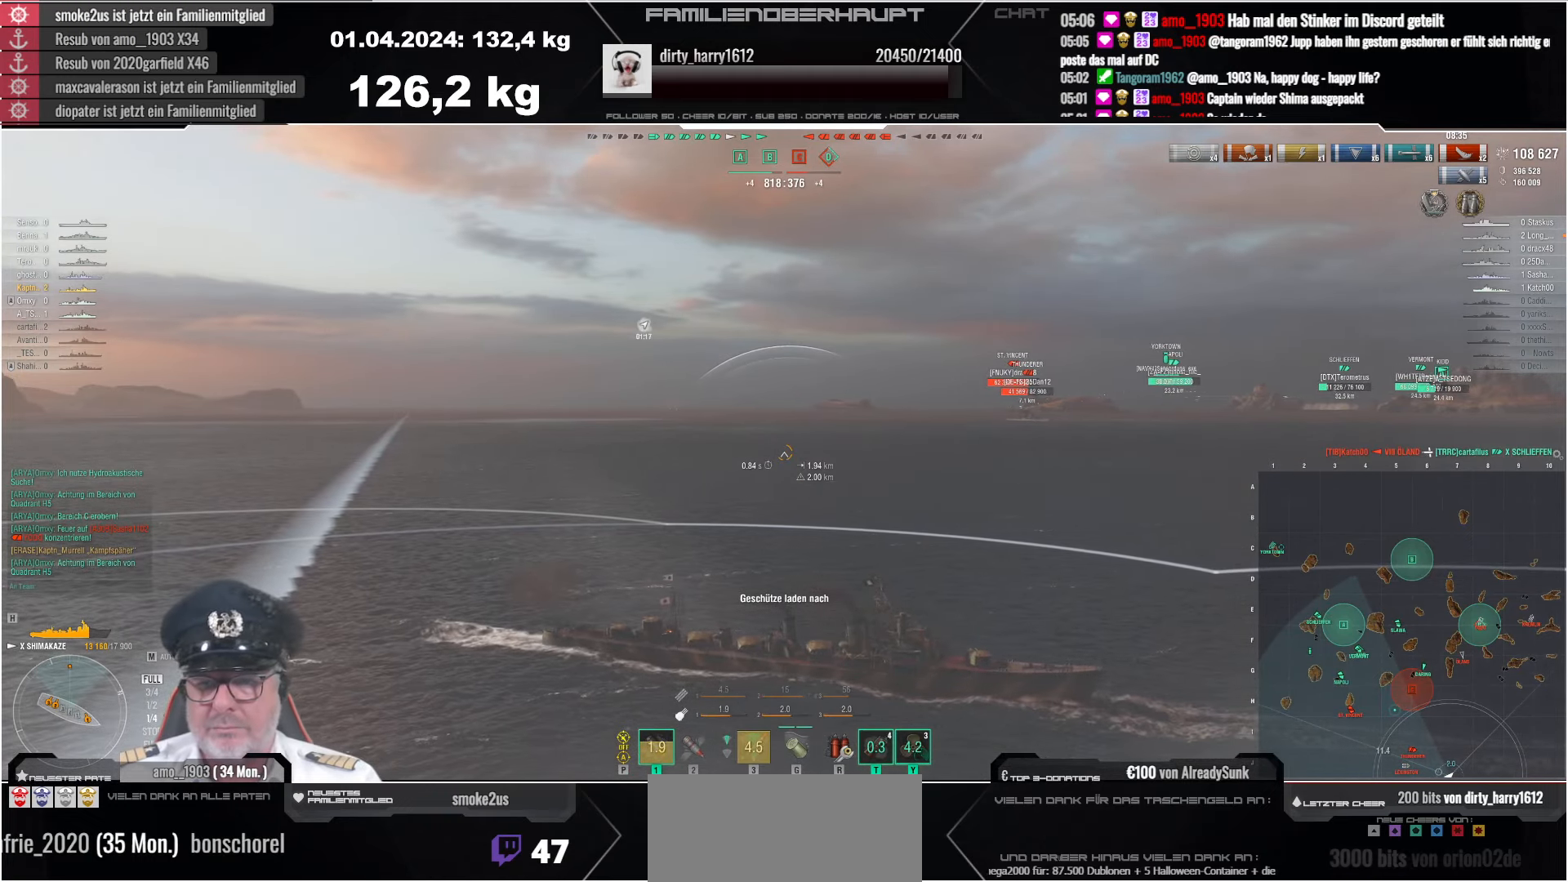
{"keys": [], "mouse": [], "events": [[66, "w", "down"], [133, "w", "up"], [250, "w", "down"], [333, "w", "up"]]}
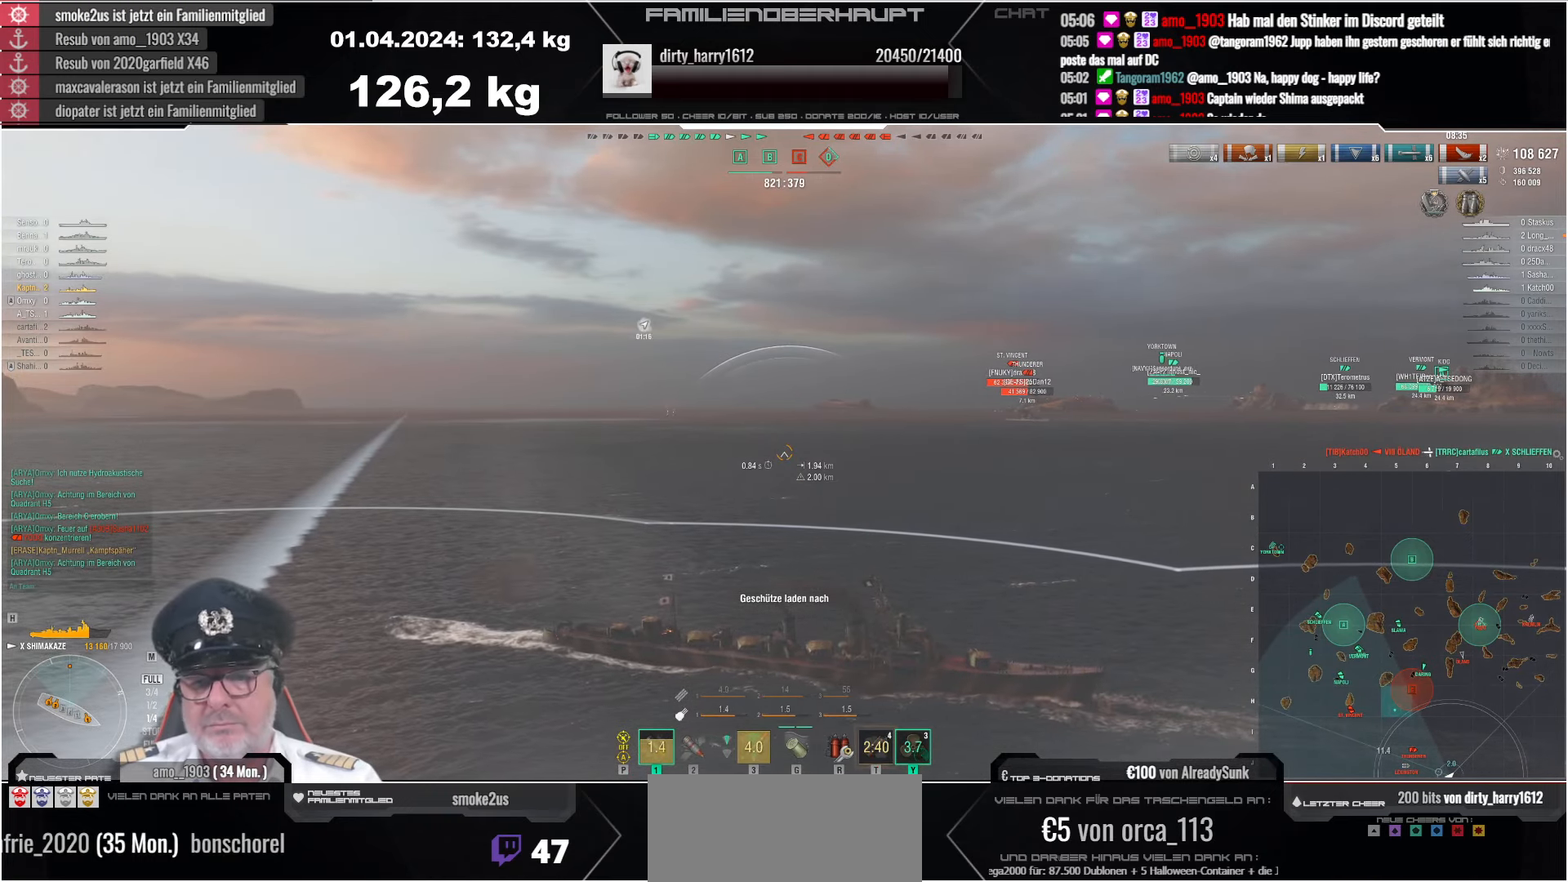
{"keys": [], "mouse": [], "events": [[433, "w", "down"], [500, "w", "up"]]}
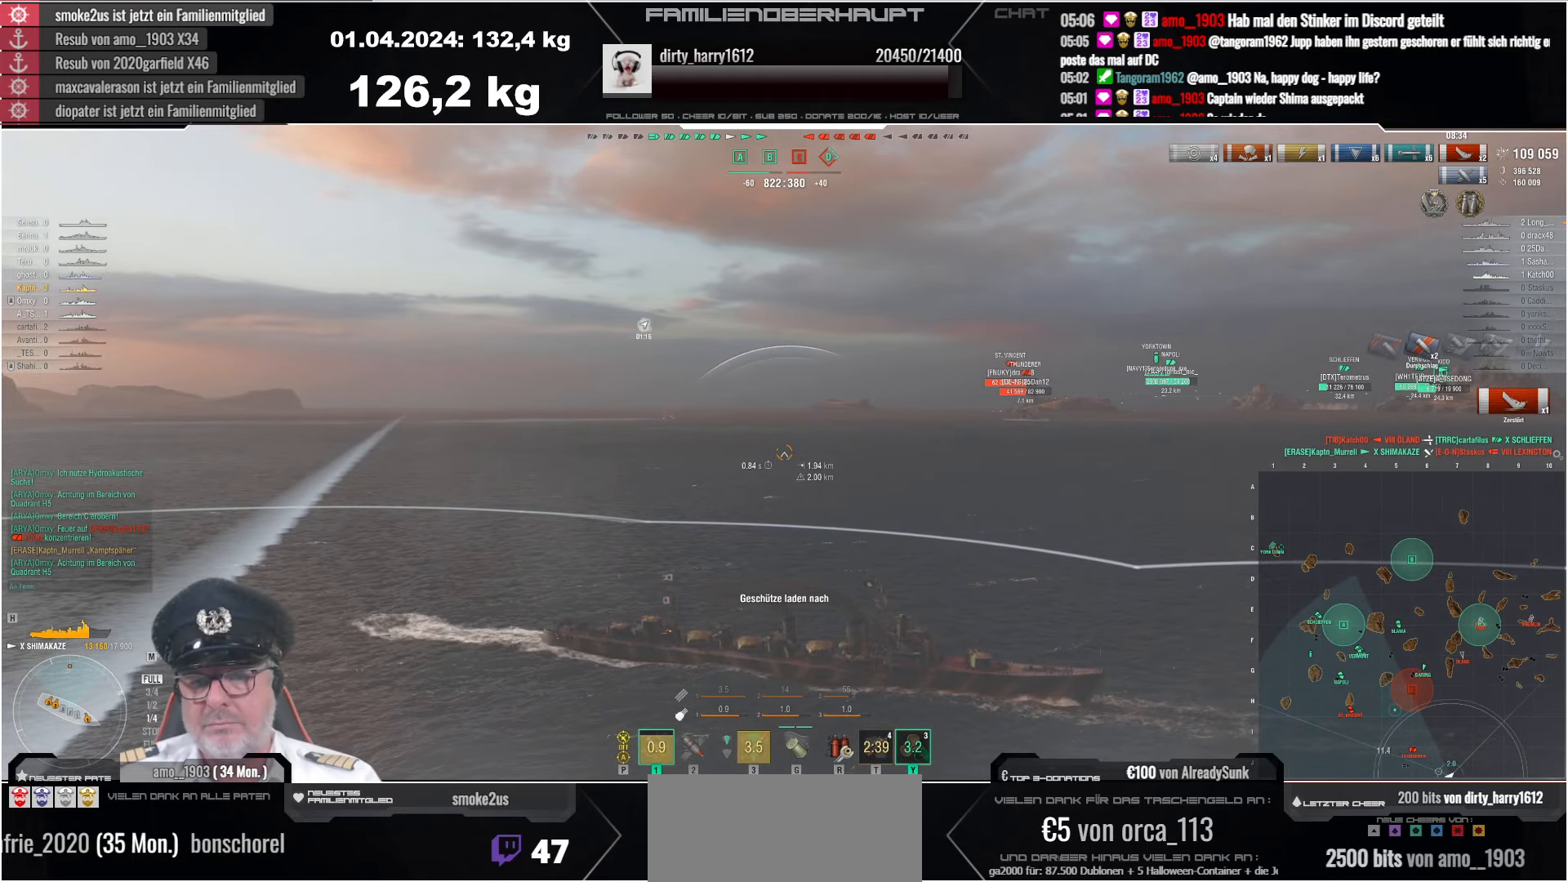
{"keys": [], "mouse": [], "events": [[83, "w", "down"], [150, "w", "up"], [250, "w", "down"], [316, "w", "up"]]}
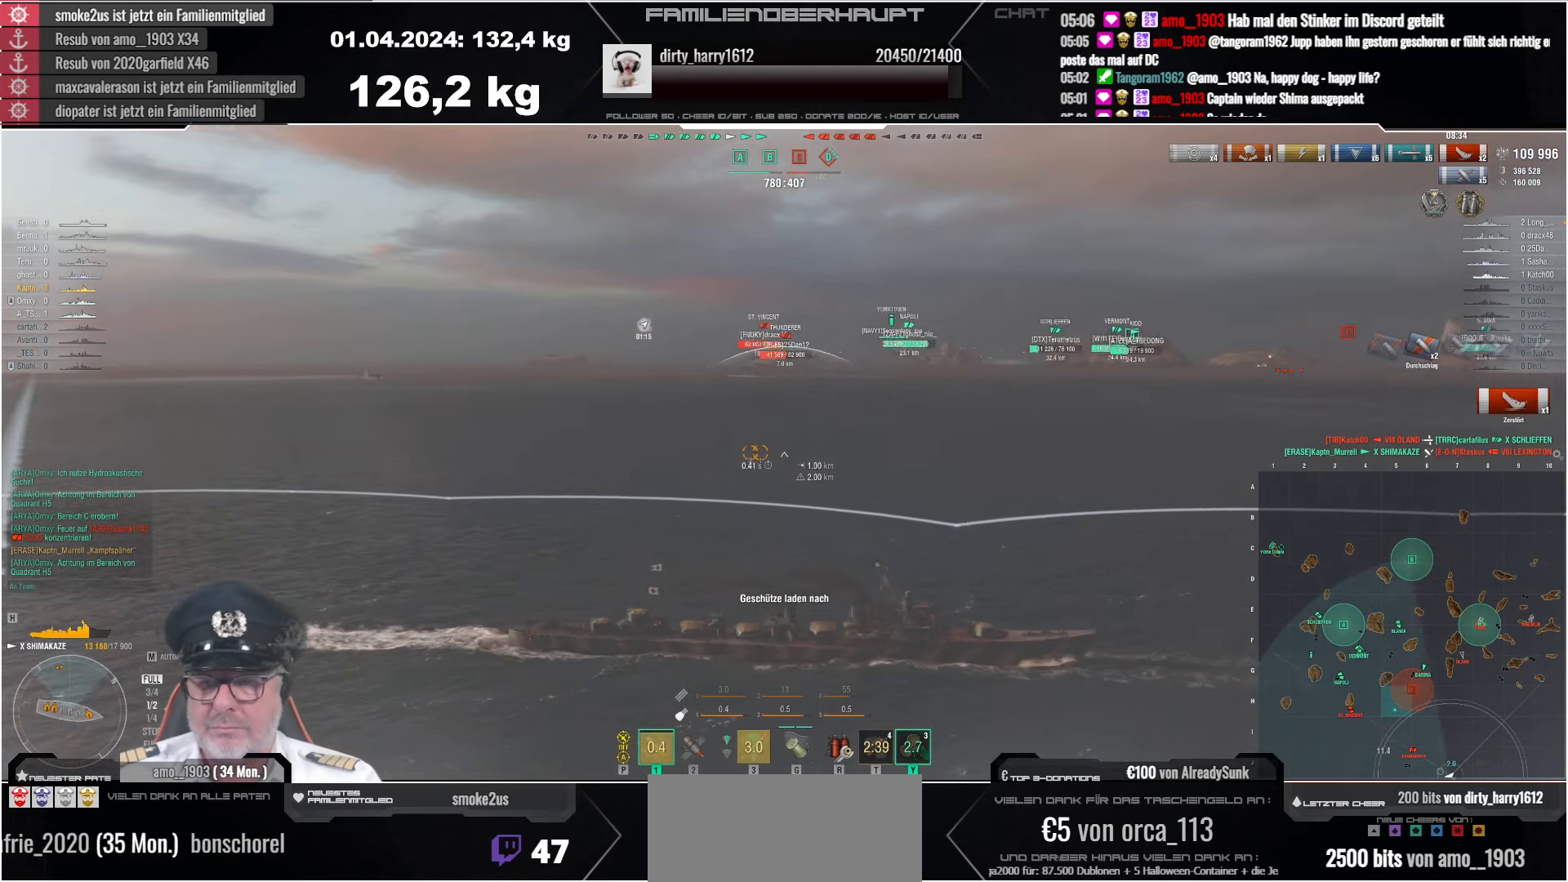
{"keys": [], "mouse": [], "events": []}
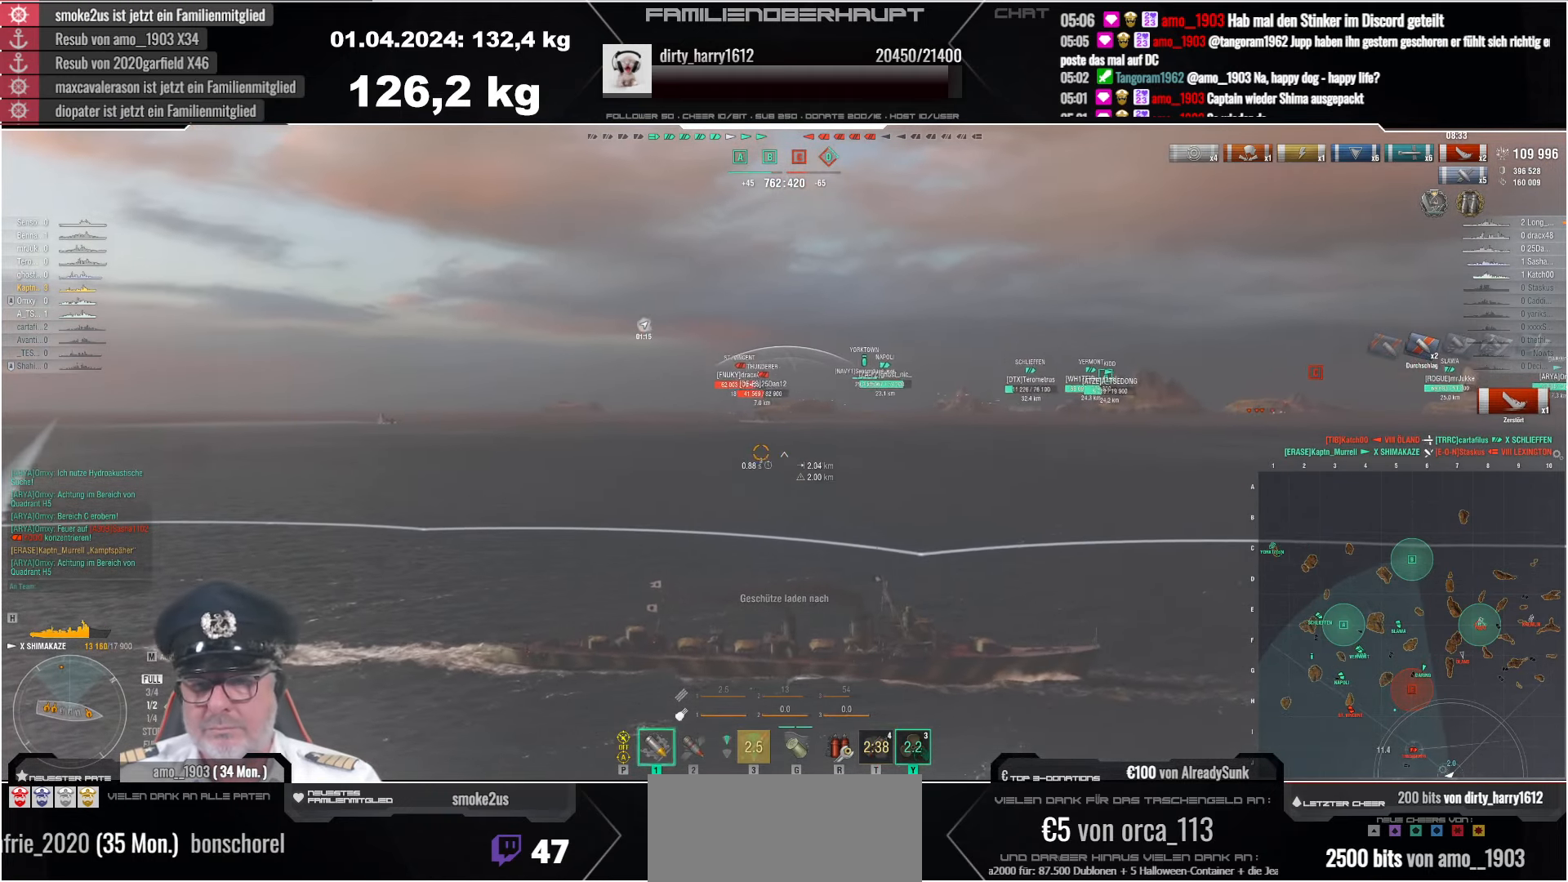
{"keys": [], "mouse": [], "events": []}
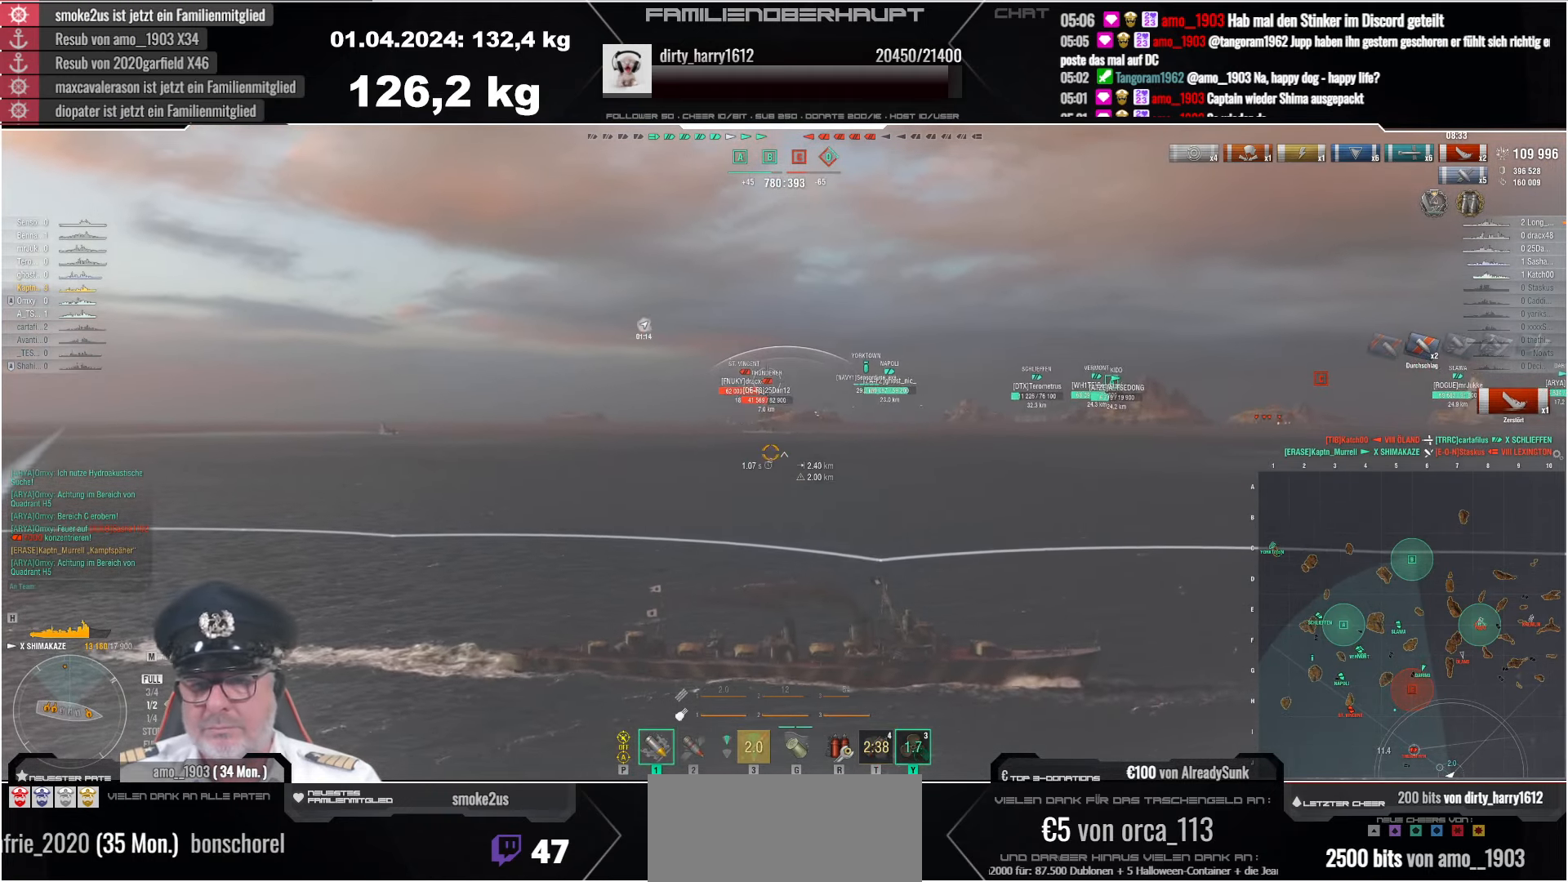
{"keys": [], "mouse": [], "events": [[300, "shift", "down"], [383, "shift", "up"]]}
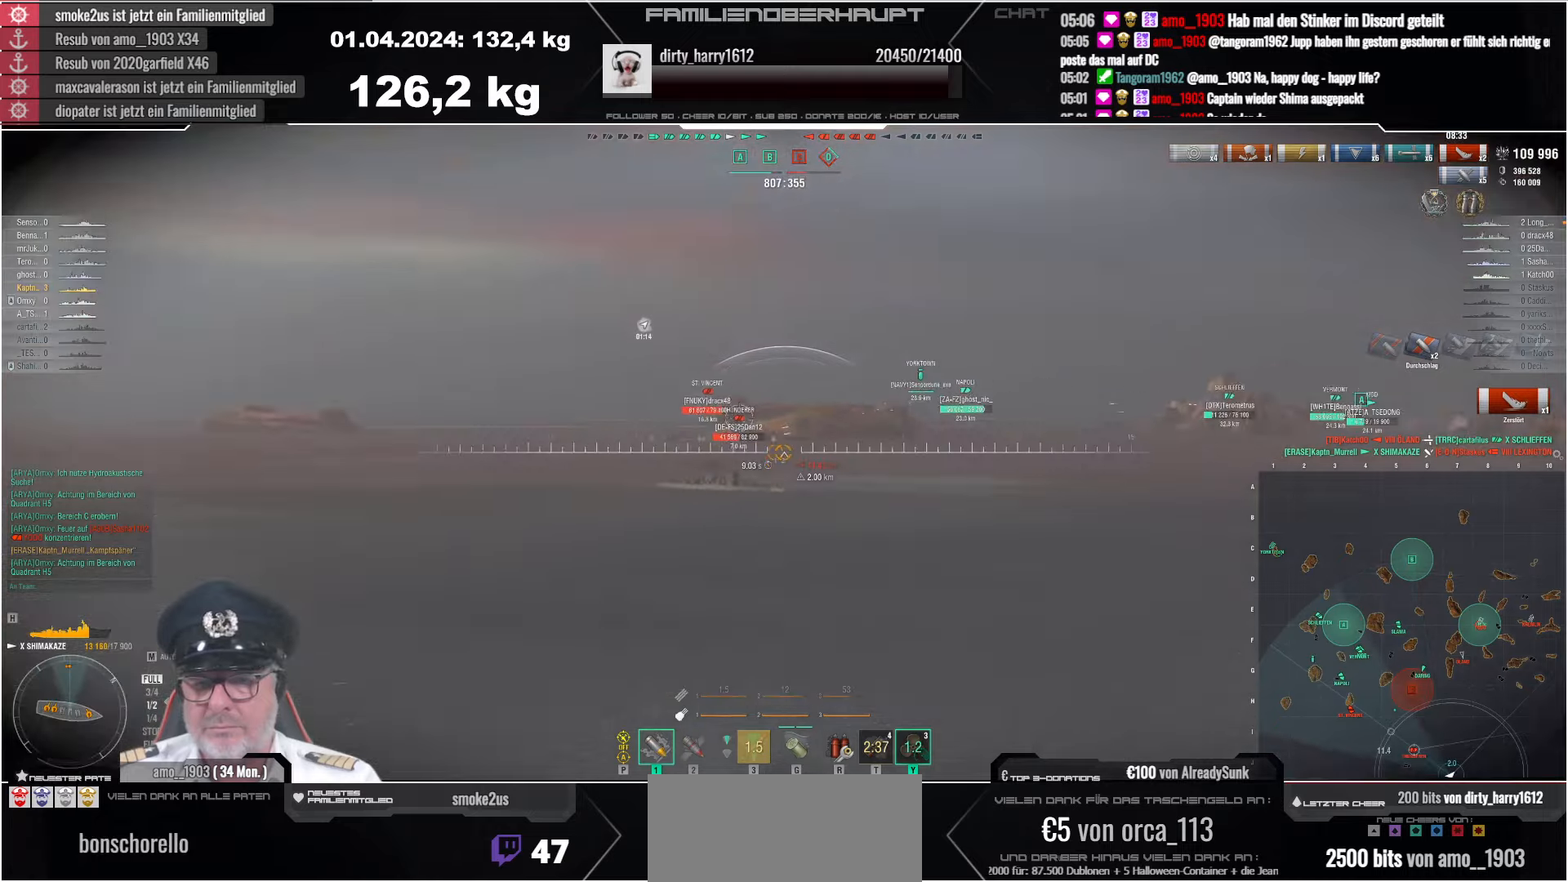
{"keys": [], "mouse": [], "events": []}
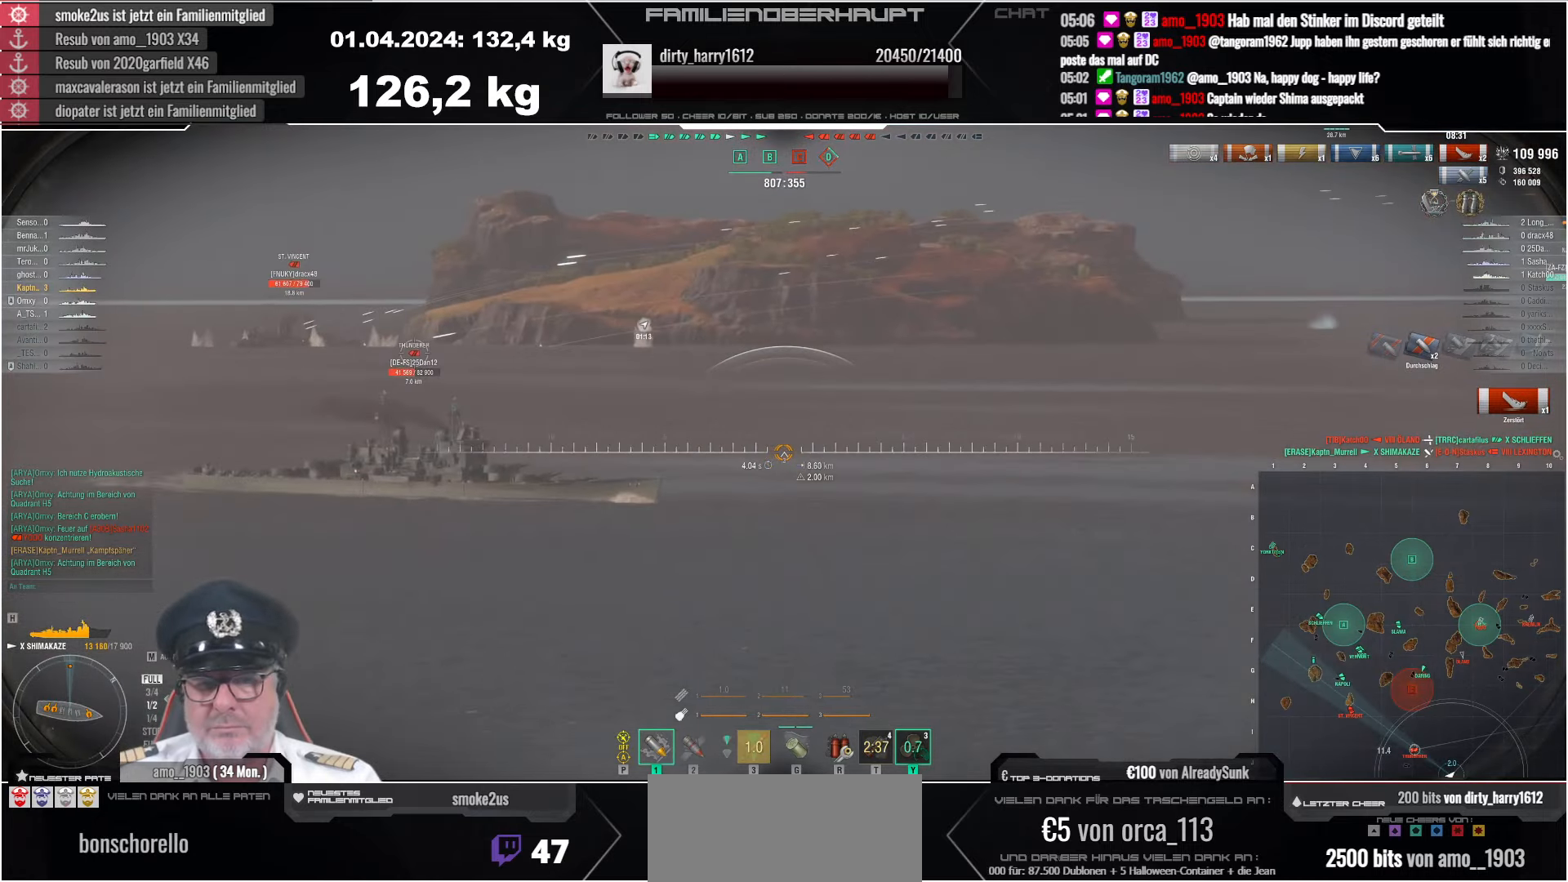
{"keys": [], "mouse": ["left"], "events": [[250, "mouse_left", "down"], [367, "mouse_left", "up"], [417, "mouse_left", "down"]]}
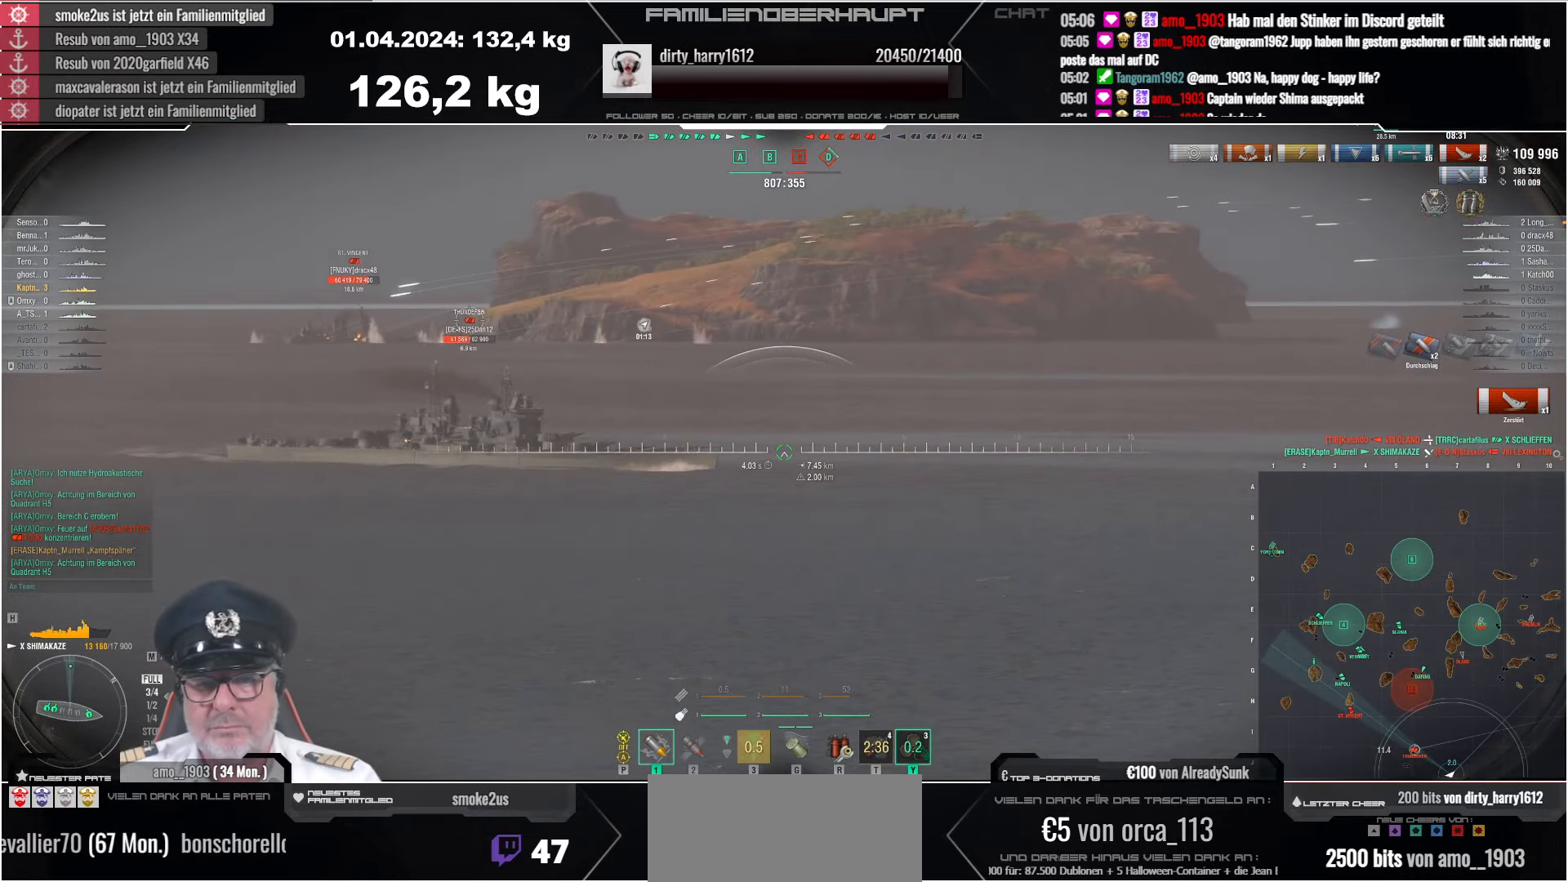
{"keys": [], "mouse": [], "events": [[17, "mouse_left", "up"], [67, "mouse_left", "down"], [167, "mouse_left", "up"], [217, "mouse_left", "down"], [317, "mouse_left", "up"], [333, "shift", "down"], [367, "mouse_left", "down"], [450, "shift", "up"], [483, "mouse_left", "up"]]}
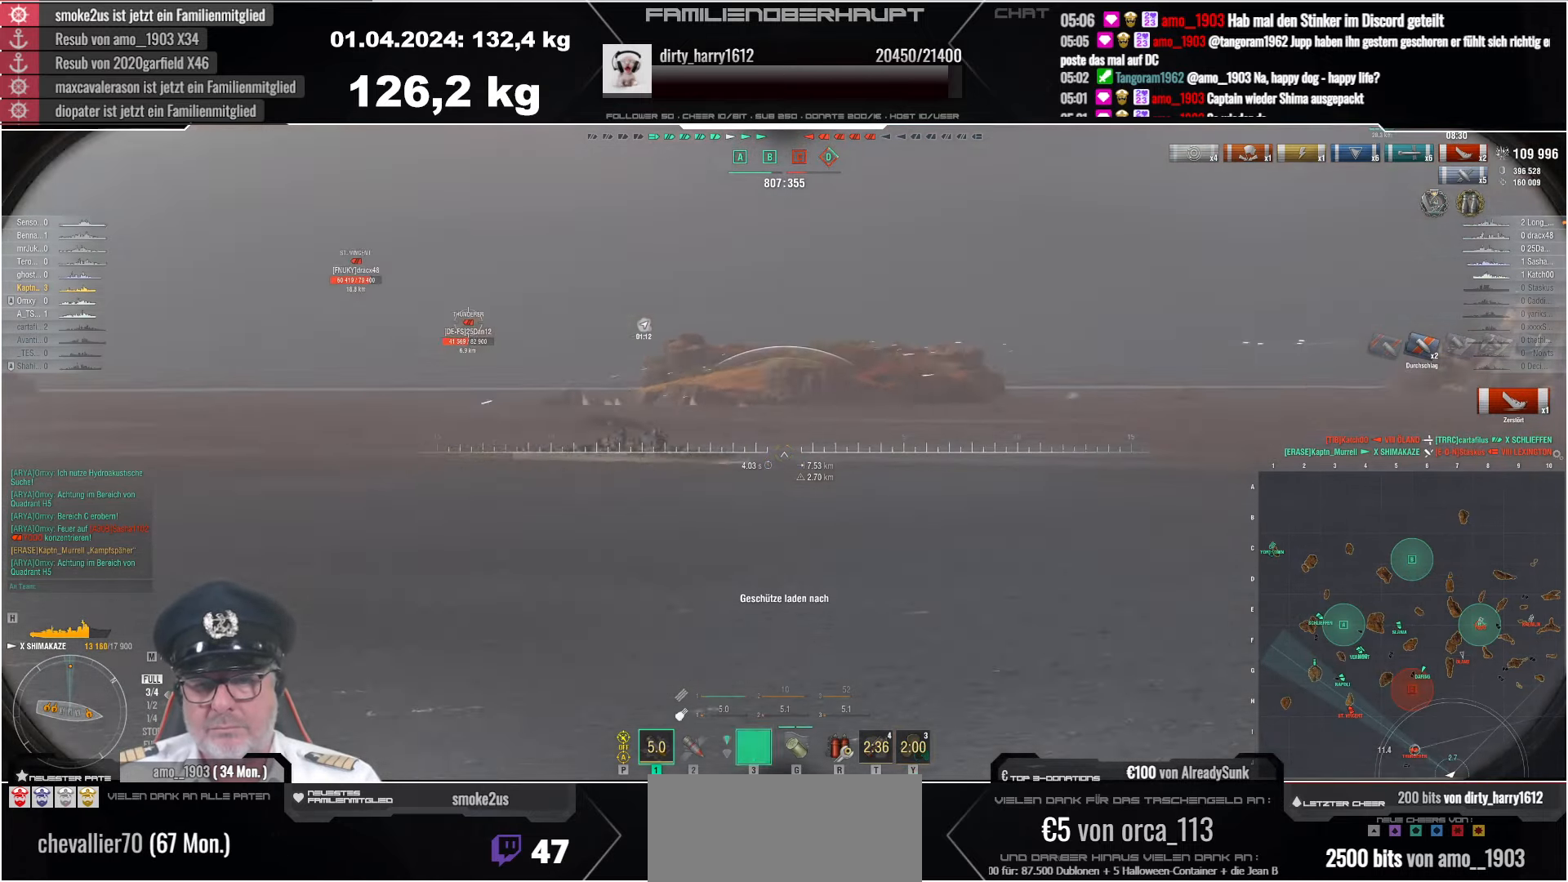
{"keys": ["a"], "mouse": [], "events": [[367, "a", "down"]]}
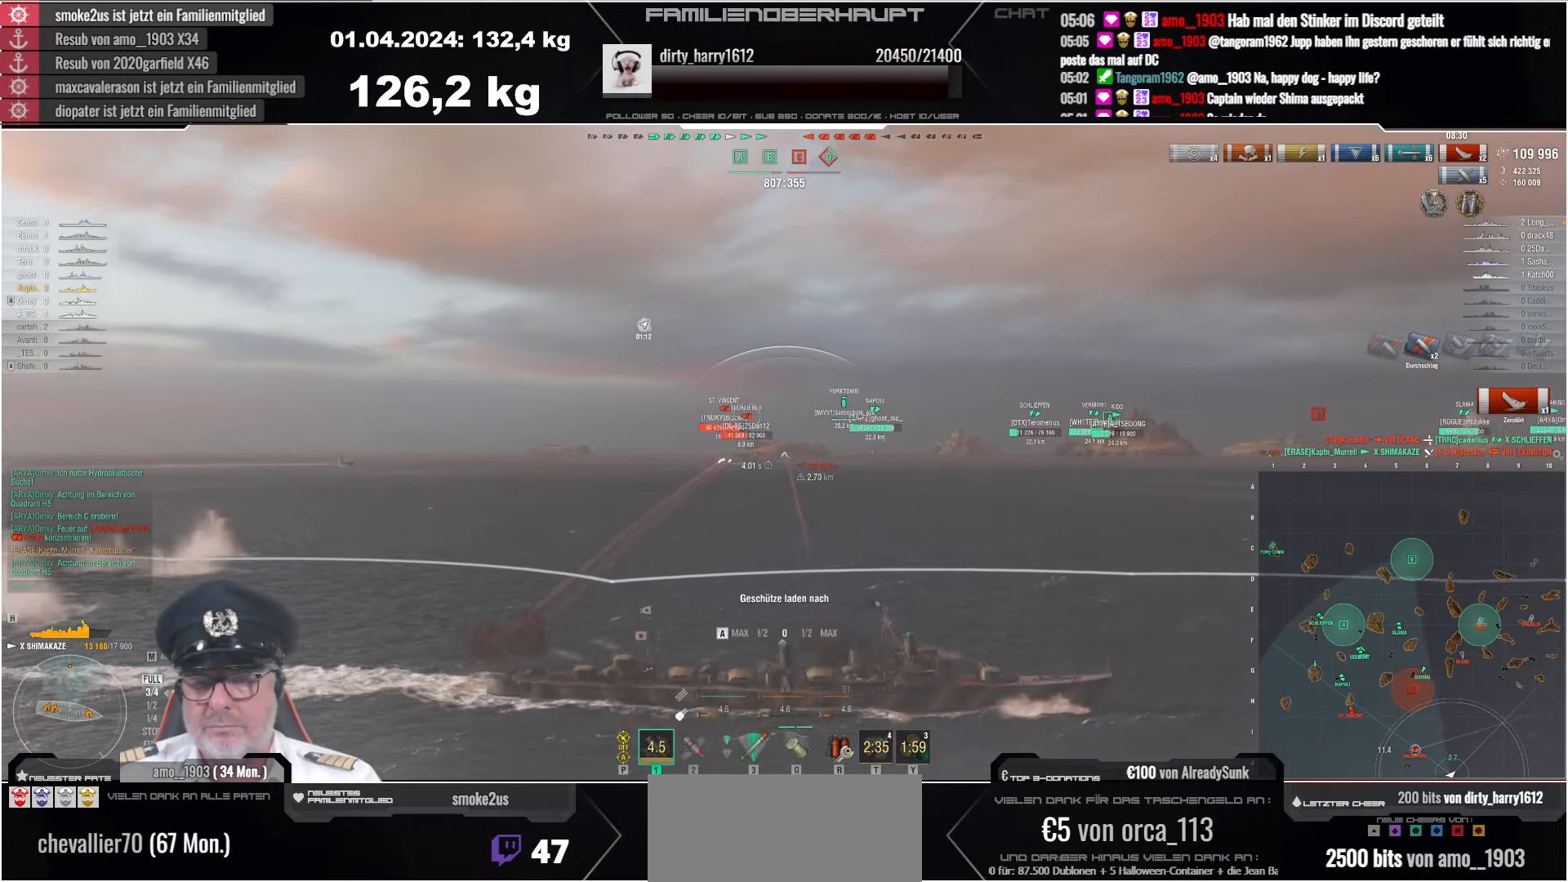
{"keys": ["a"], "mouse": [], "events": []}
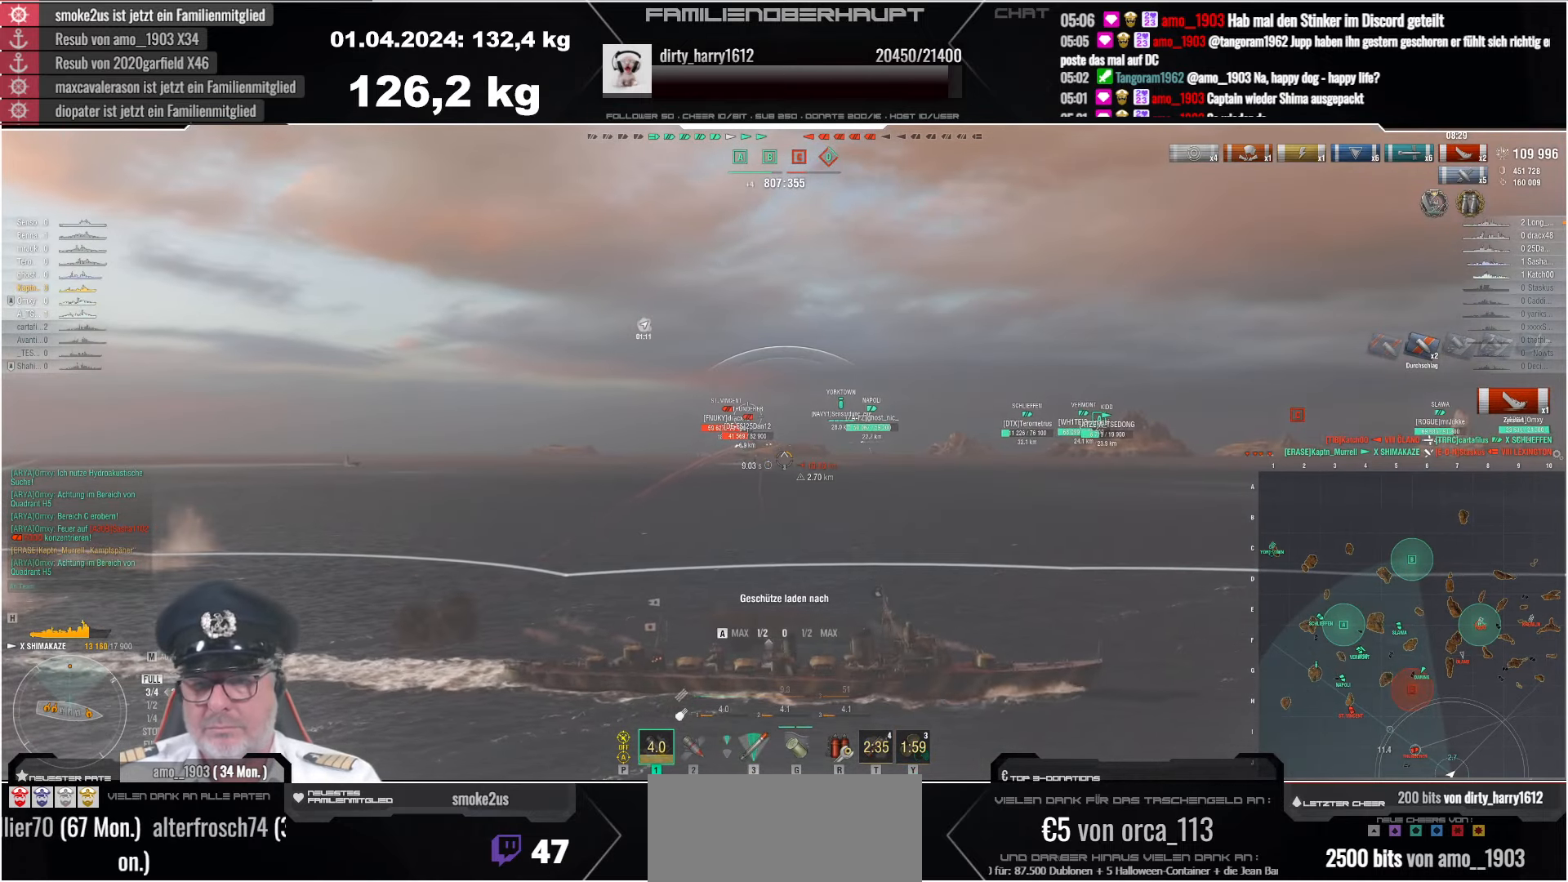
{"keys": [], "mouse": [], "events": [[200, "a", "up"]]}
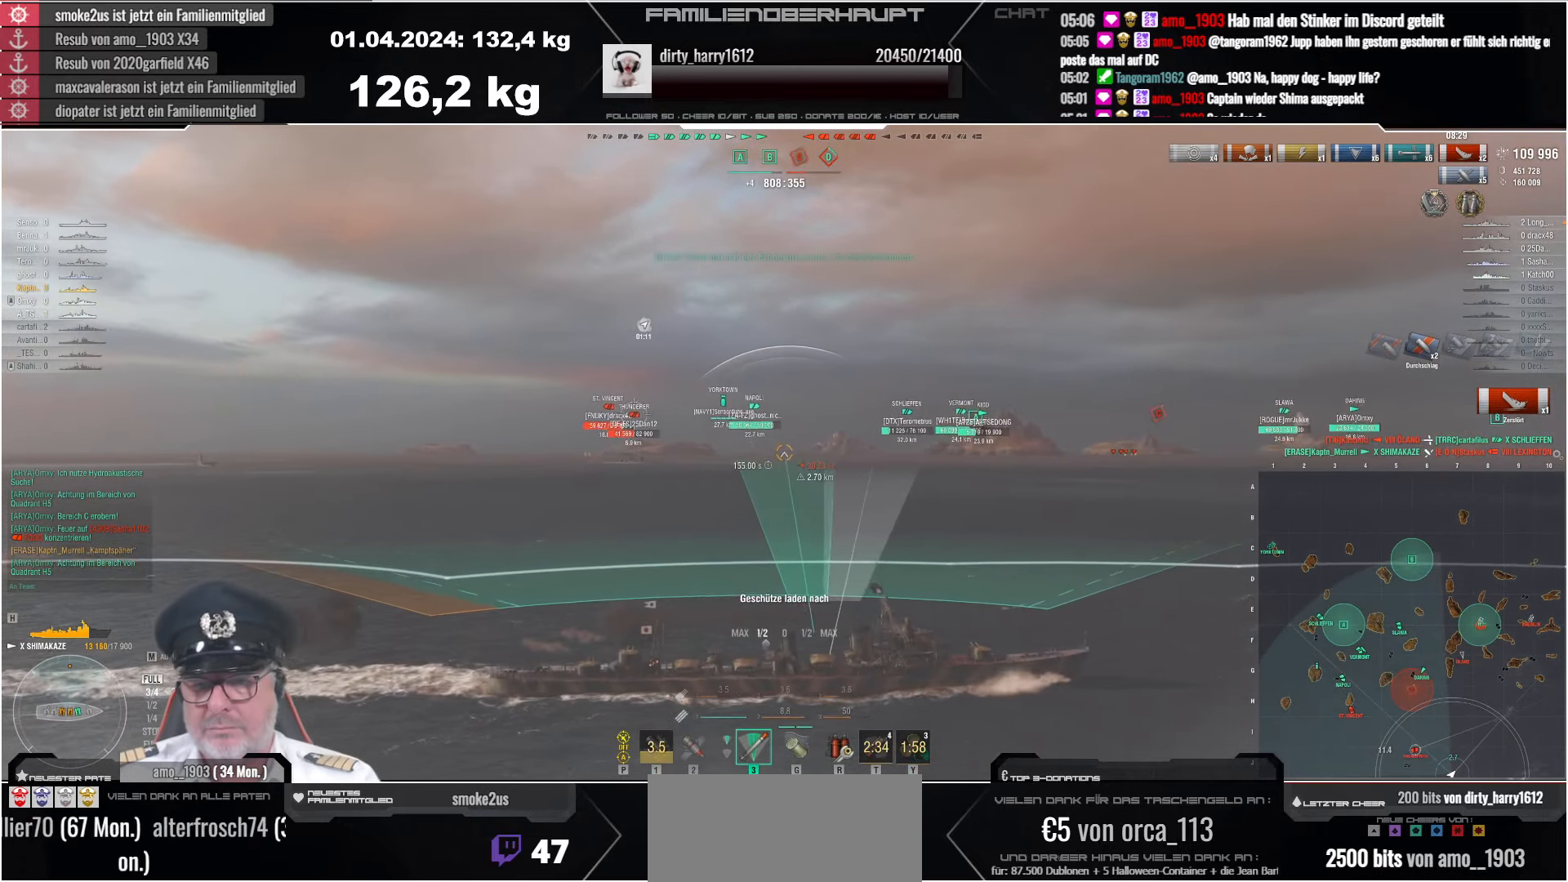
{"keys": [], "mouse": [], "events": []}